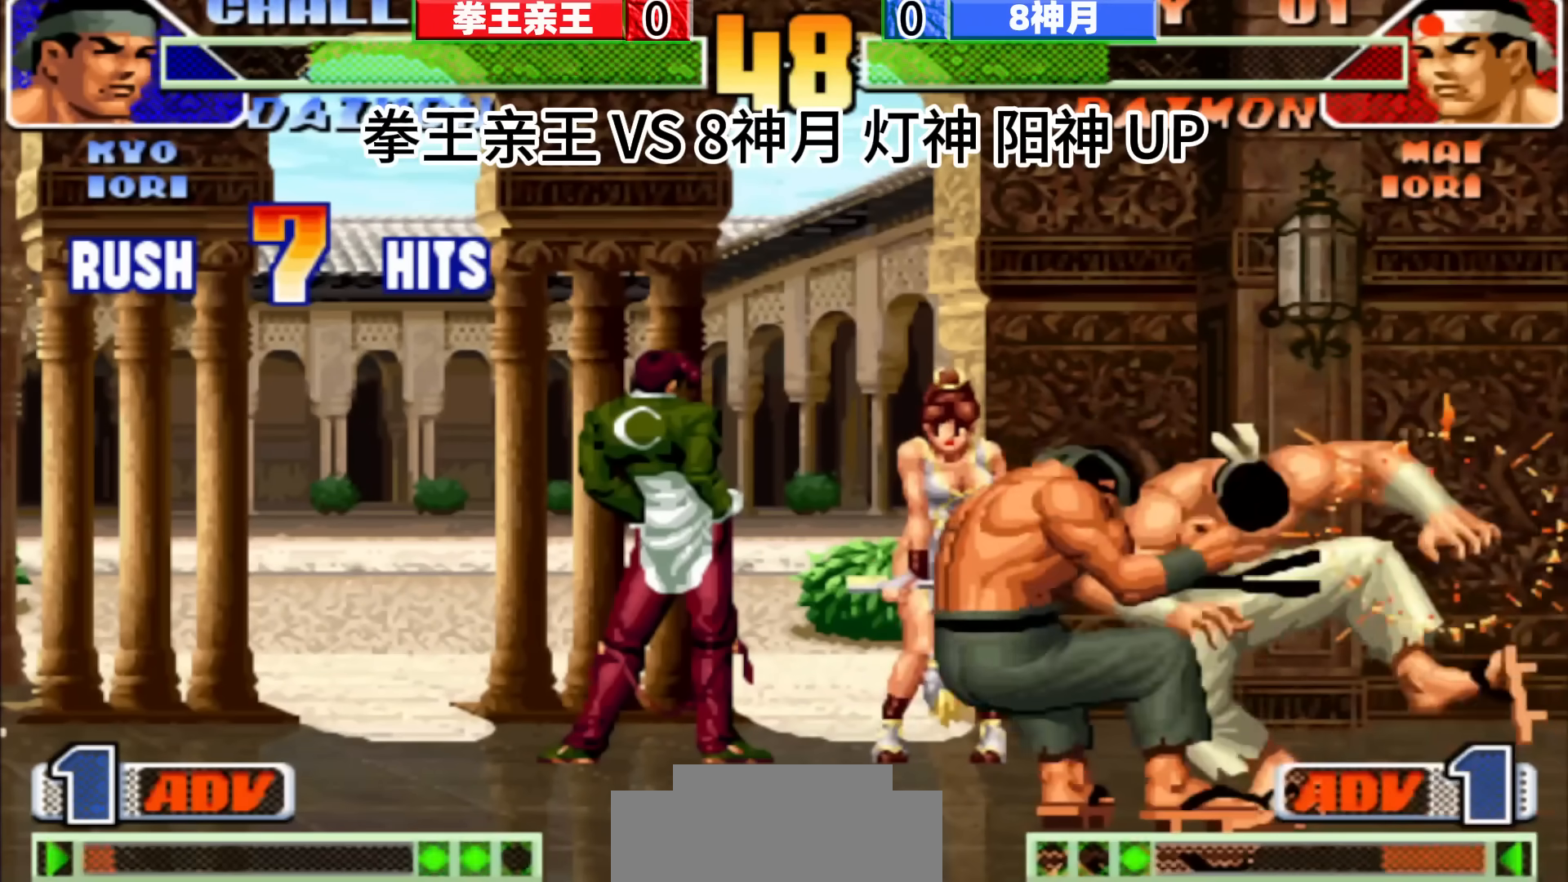
Gameplay with a controller (arcade stick); each line is a JSON object with the inputs held at the frame after it (dt_ms = milliseconds from this image to that frame). "events" lists button and stick changes between this image and that frame as [ms after this image, input, new state], when the widget could be followed in between. Not read: C L3 R3.
{"dt_ms": 500, "buttons": [], "left_stick": "center", "events": [[50, "D", "down"], [67, "D", "up"], [83, "D", "down"], [133, "D", "up"], [133, "left_stick", "left"], [167, "D", "down"], [217, "D", "up"], [217, "left_stick", "up"], [250, "D", "down"], [283, "D", "up"], [283, "left_stick", "center"], [333, "left_stick", "right"], [400, "left_stick", "center"]]}
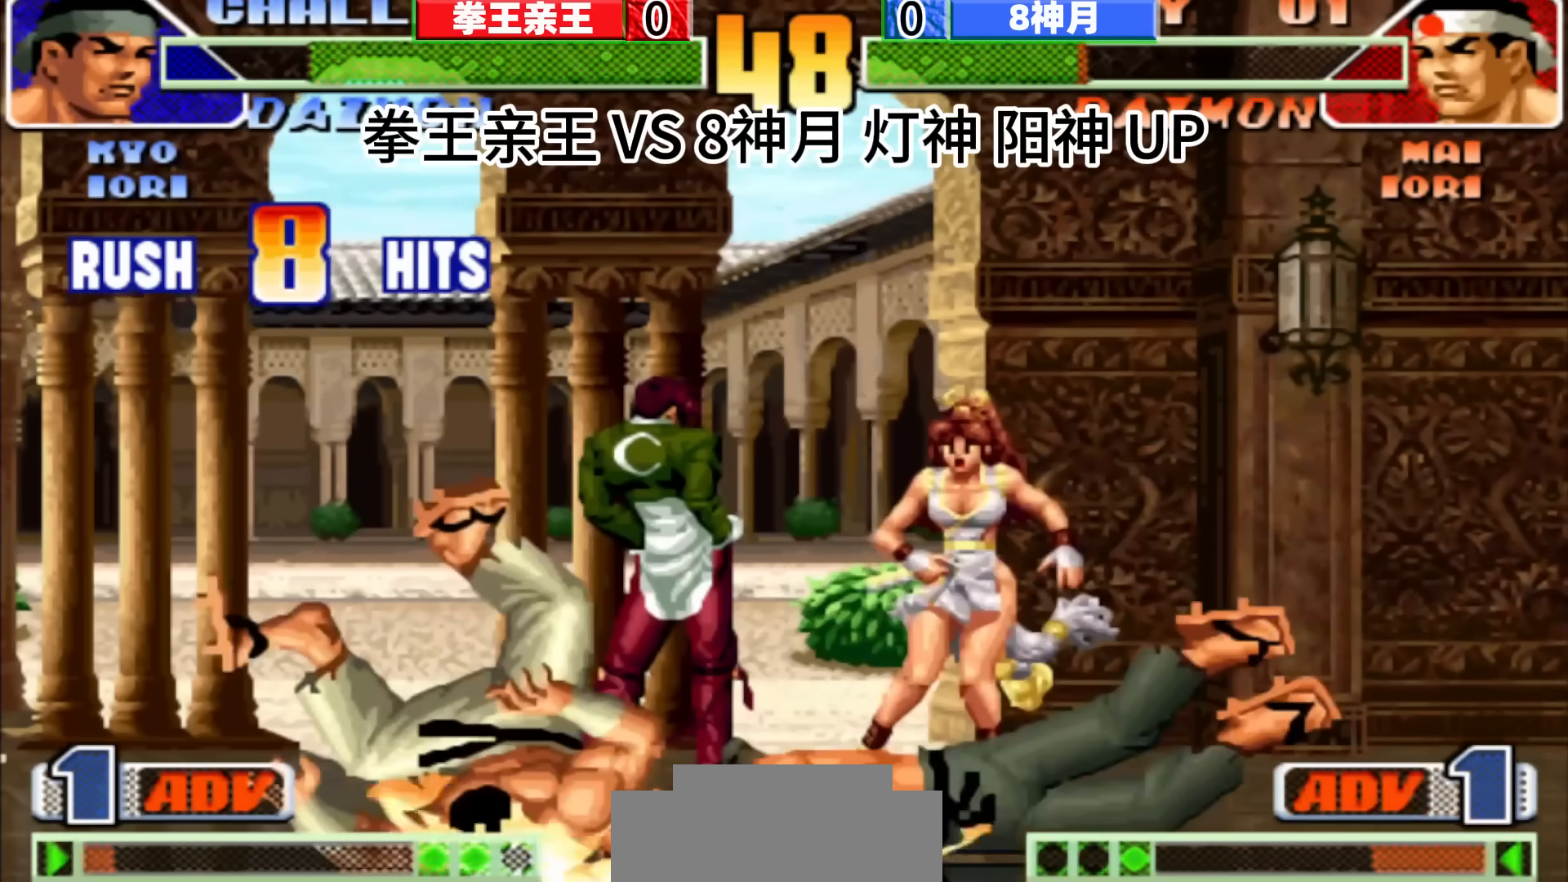
{"dt_ms": 500, "buttons": [], "left_stick": "center", "events": []}
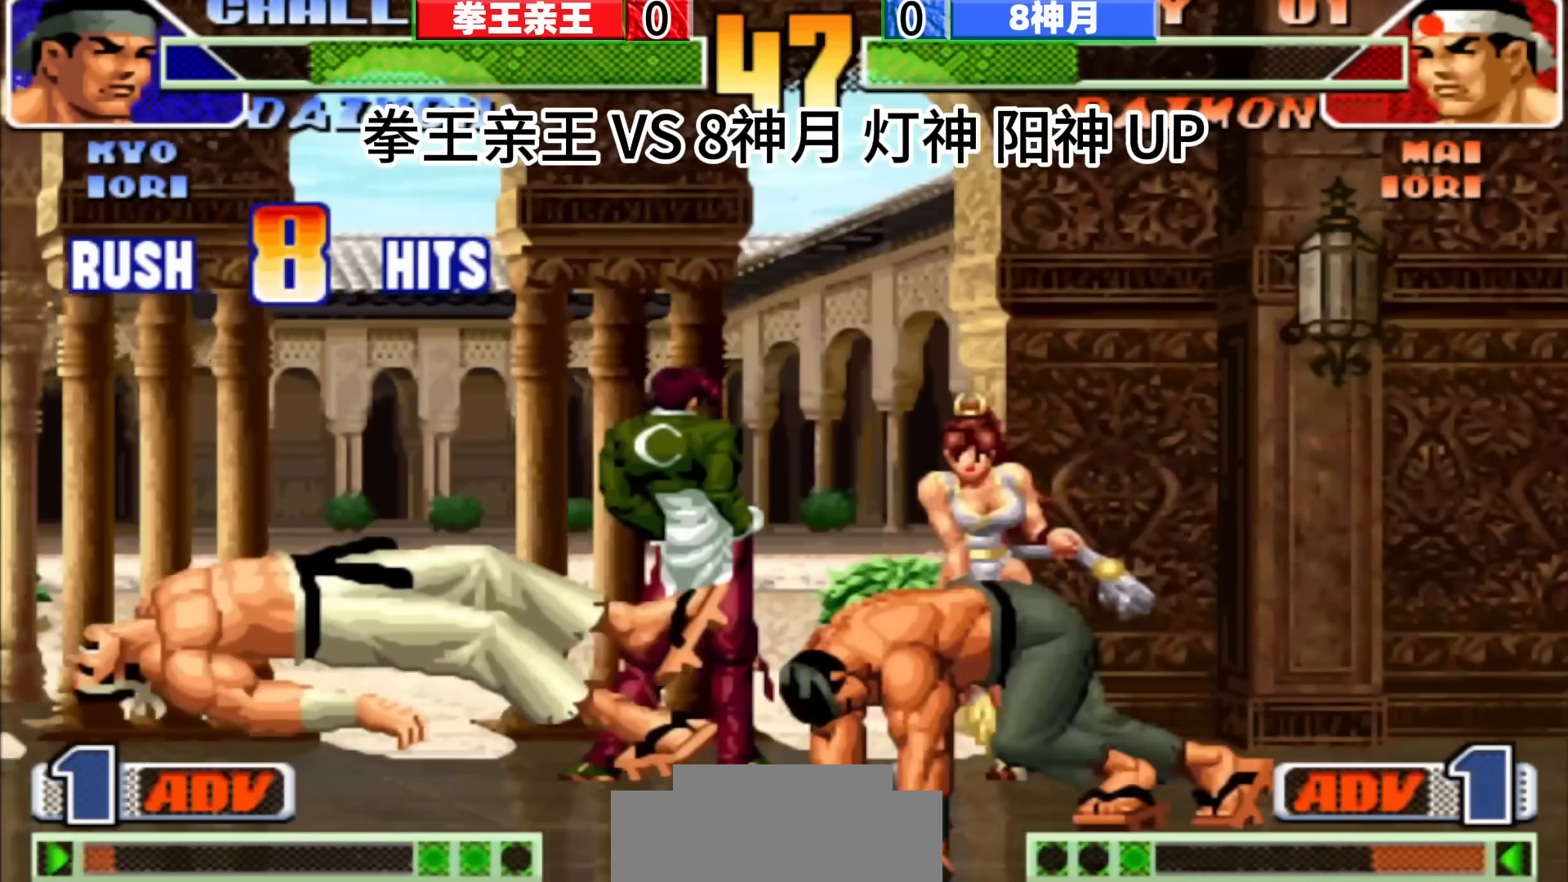
{"dt_ms": 500, "buttons": [], "left_stick": "center", "events": []}
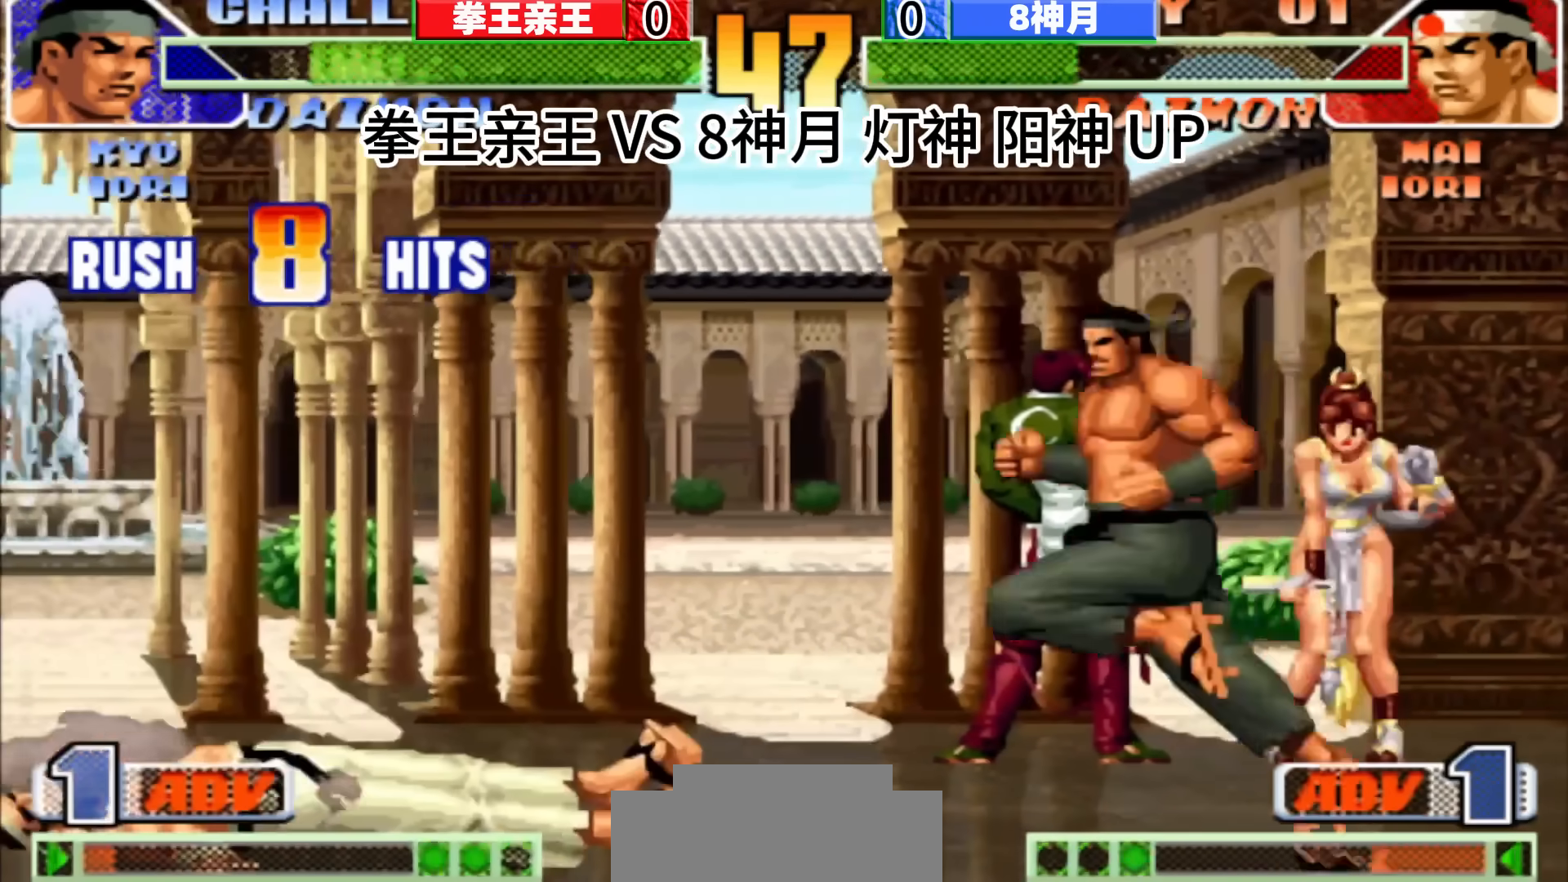
{"dt_ms": 500, "buttons": [], "left_stick": "down-right", "events": [[300, "left_stick", "right"], [417, "left_stick", "left"], [500, "left_stick", "down-right"]]}
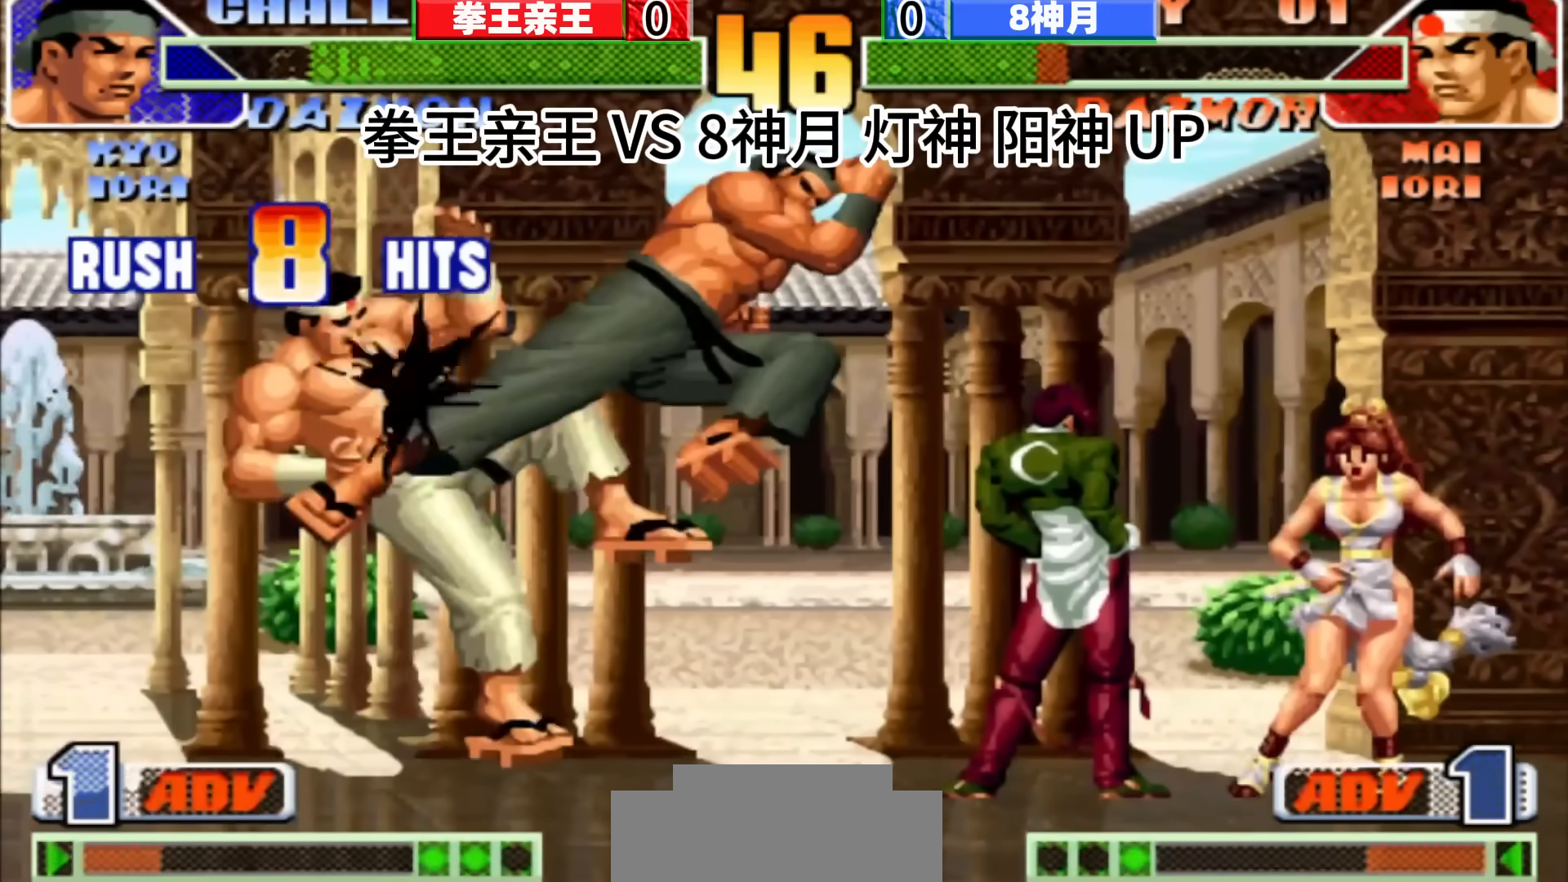
{"dt_ms": 1000, "buttons": [], "left_stick": "center", "events": [[33, "left_stick", "down"], [150, "left_stick", "right"], [283, "left_stick", "down"], [350, "left_stick", "left"], [433, "left_stick", "center"]]}
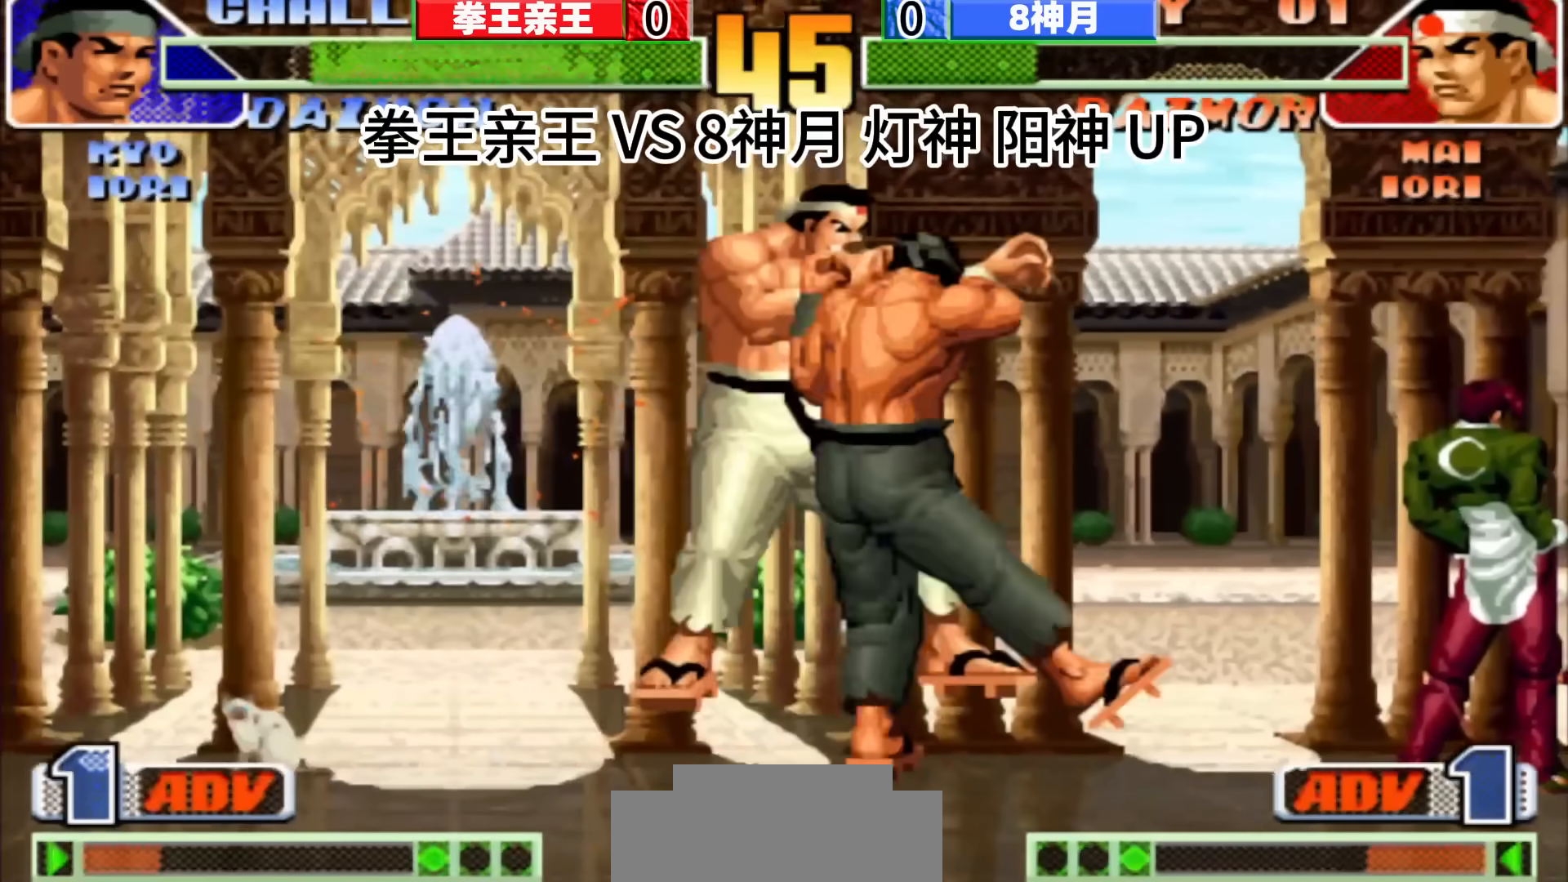
{"dt_ms": 500, "buttons": [], "left_stick": "center", "events": []}
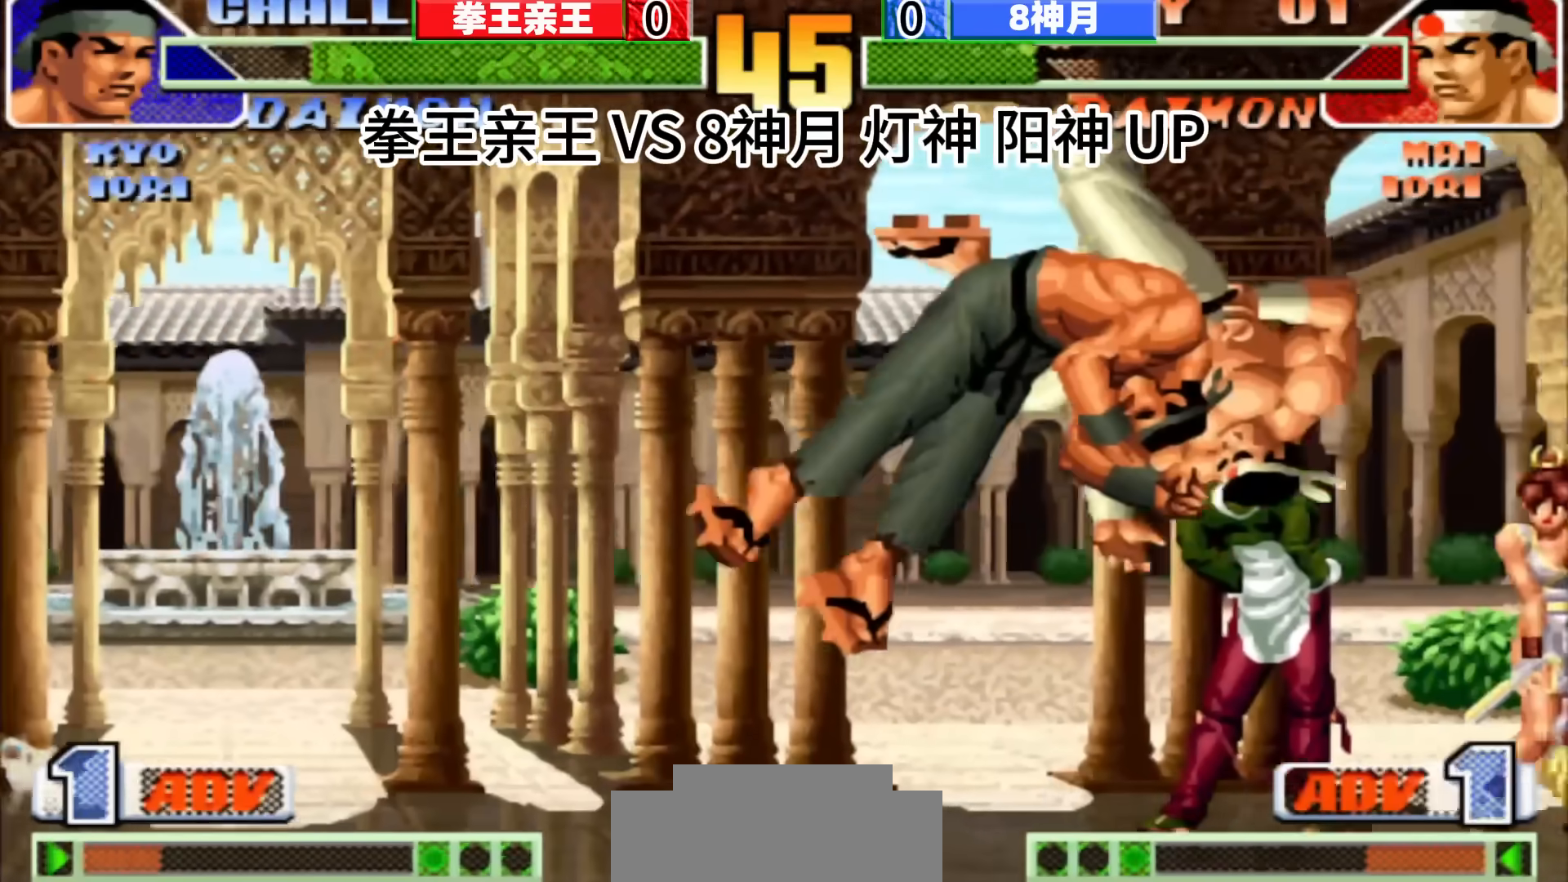
{"dt_ms": 1000, "buttons": [], "left_stick": "center", "events": [[133, "D", "down"], [233, "D", "up"], [233, "left_stick", "down"], [317, "left_stick", "right"], [400, "left_stick", "center"], [500, "D", "down"], [650, "D", "up"]]}
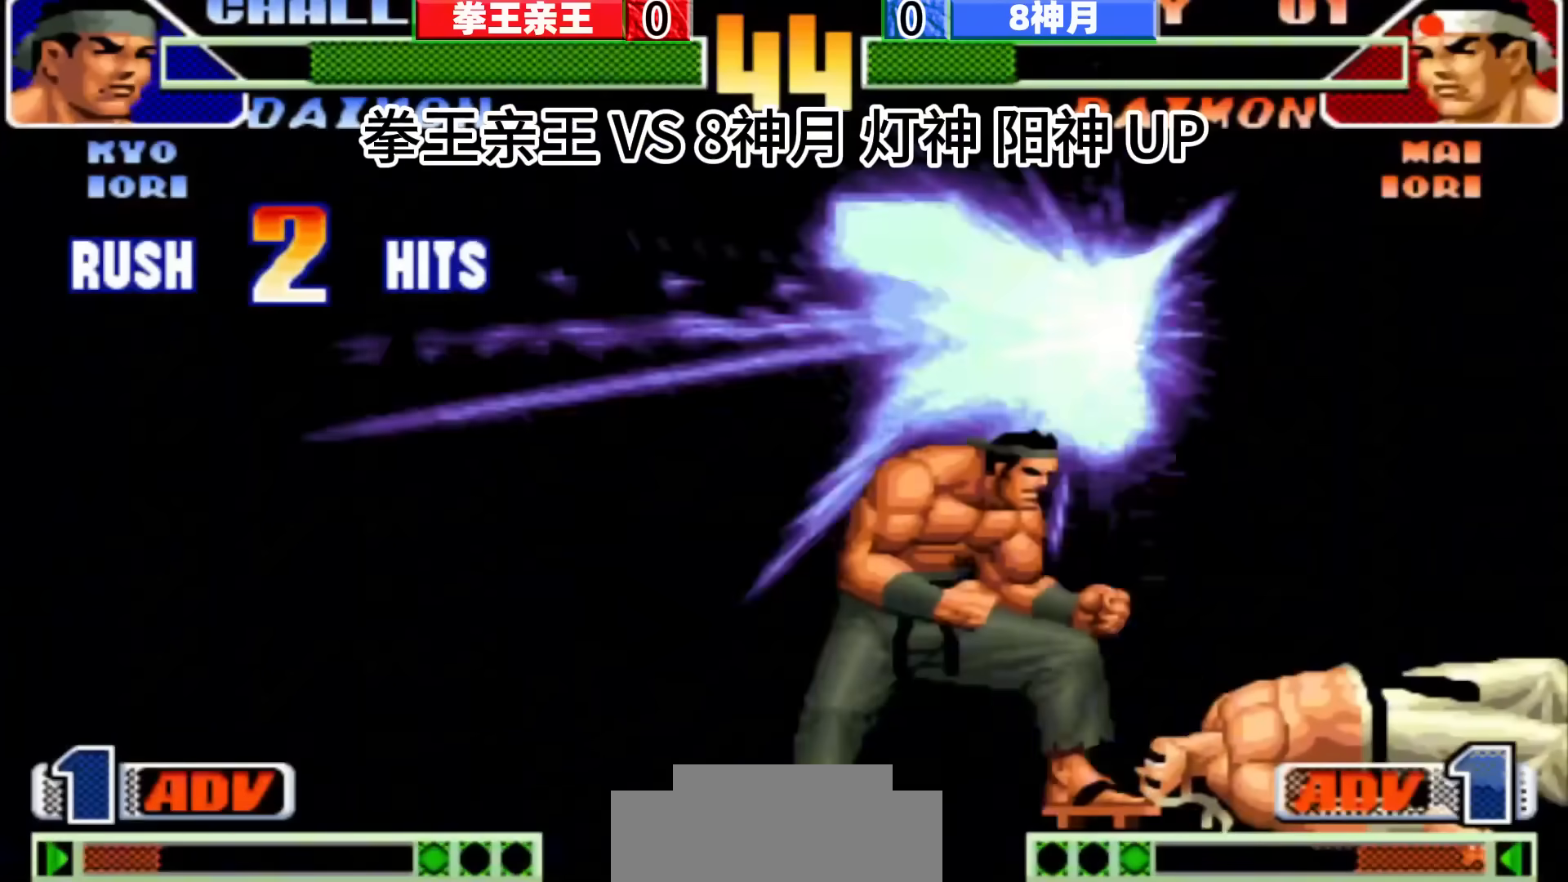
{"dt_ms": 500, "buttons": [], "left_stick": "center", "events": [[167, "D", "down"], [333, "D", "up"]]}
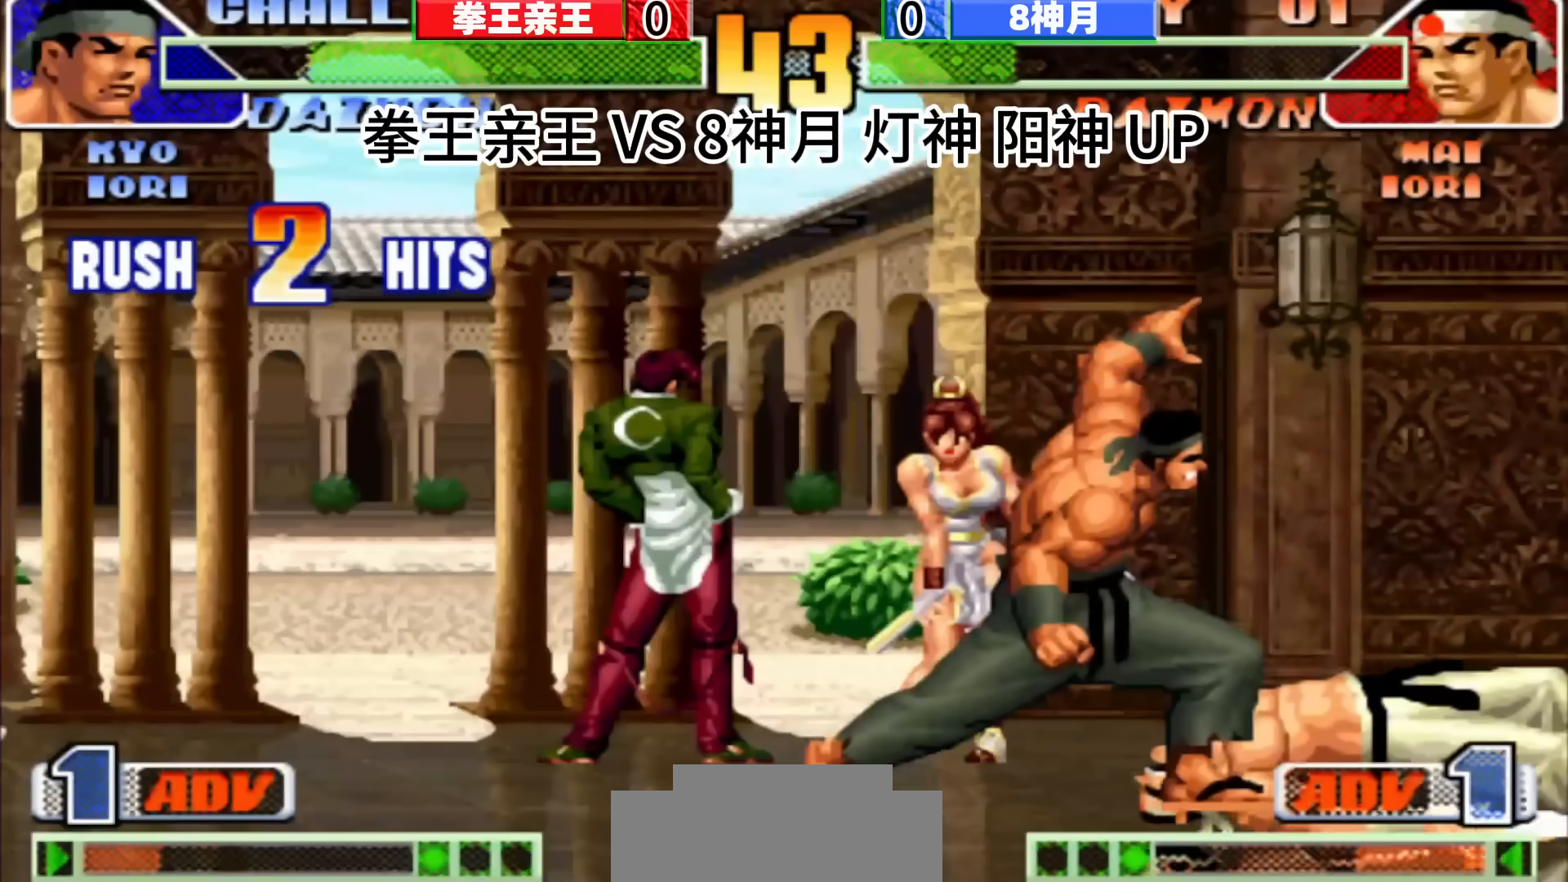
{"dt_ms": 500, "buttons": [], "left_stick": "center", "events": [[267, "D", "down"], [417, "D", "up"]]}
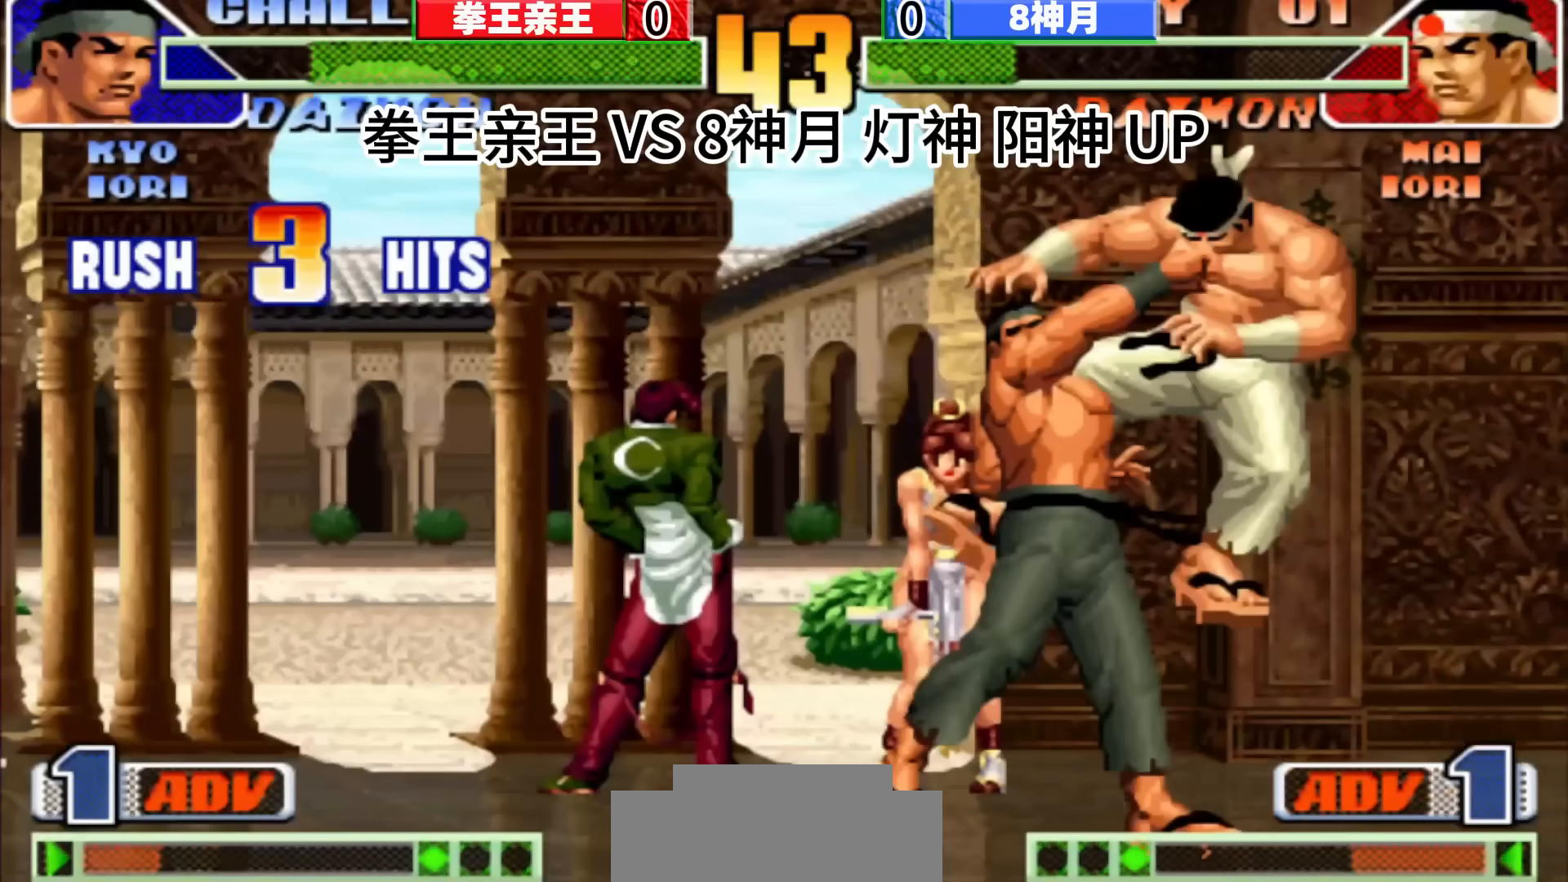
{"dt_ms": 1000, "buttons": [], "left_stick": "center", "events": [[100, "D", "down"], [100, "left_stick", "left"], [200, "D", "up"], [217, "left_stick", "down"], [283, "left_stick", "down-left"], [367, "left_stick", "center"], [450, "D", "down"], [550, "D", "up"], [633, "D", "down"], [700, "D", "up"], [867, "D", "down"], [933, "D", "up"]]}
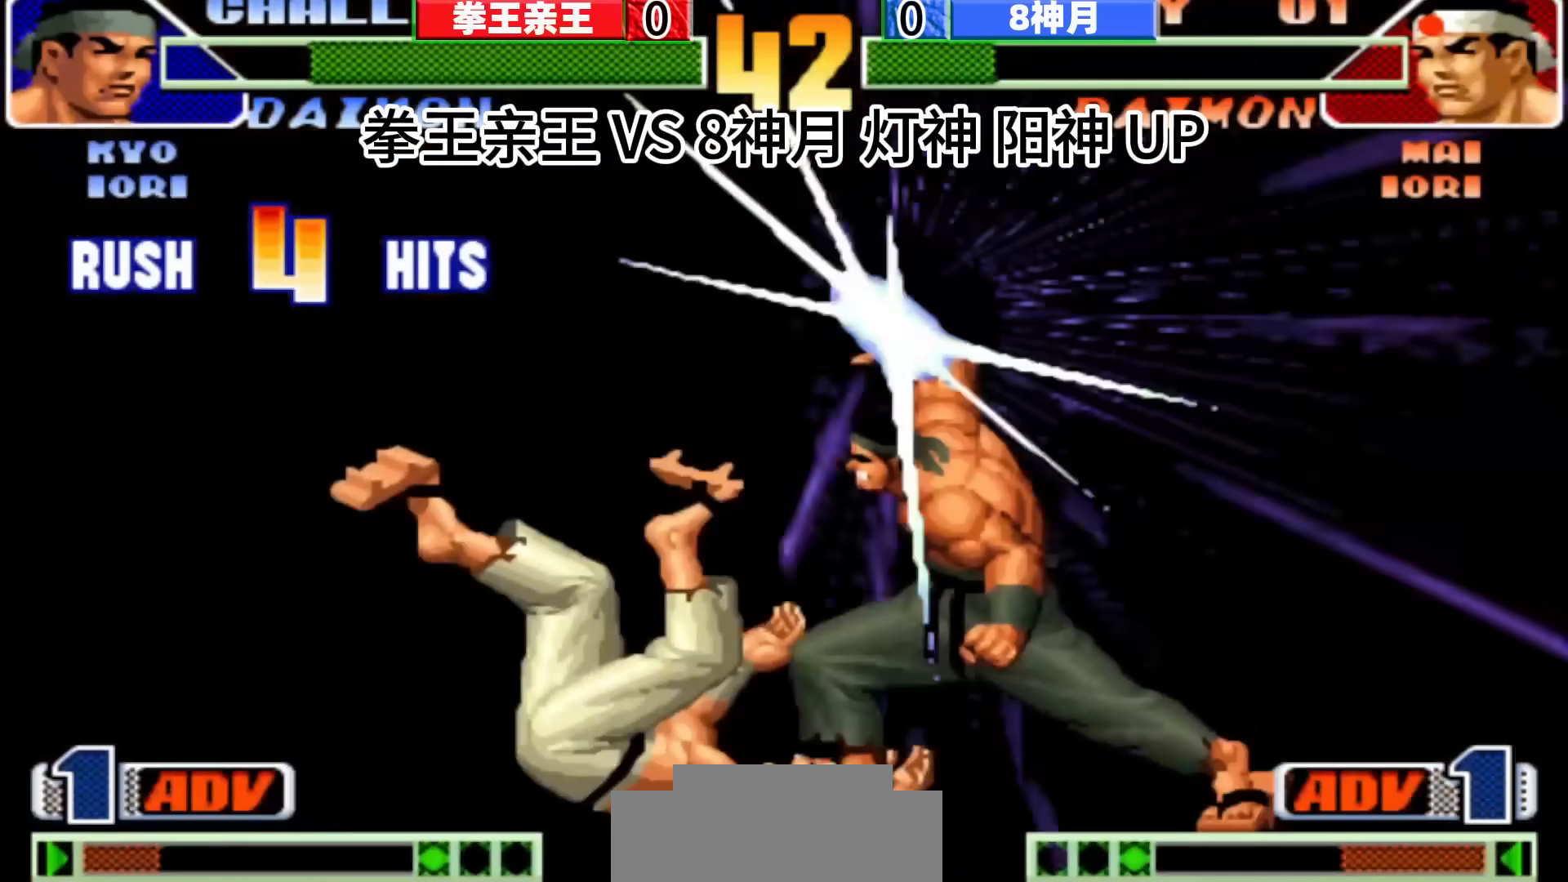
{"dt_ms": 500, "buttons": [], "left_stick": "center", "events": [[17, "D", "down"], [150, "D", "up"], [200, "D", "down"], [333, "D", "up"]]}
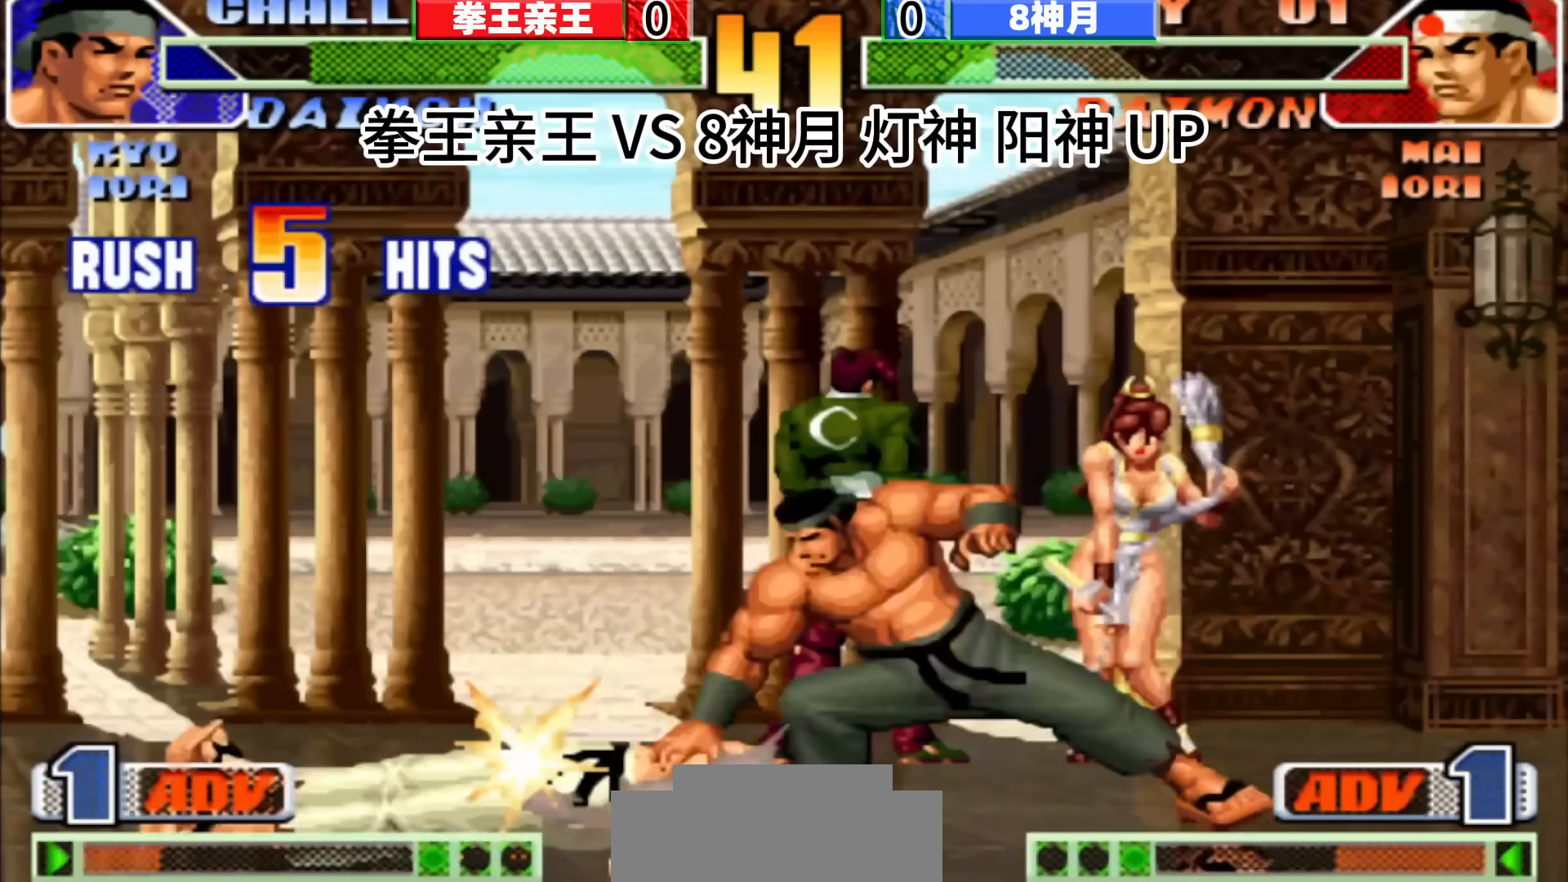
{"dt_ms": 500, "buttons": [], "left_stick": "center", "events": []}
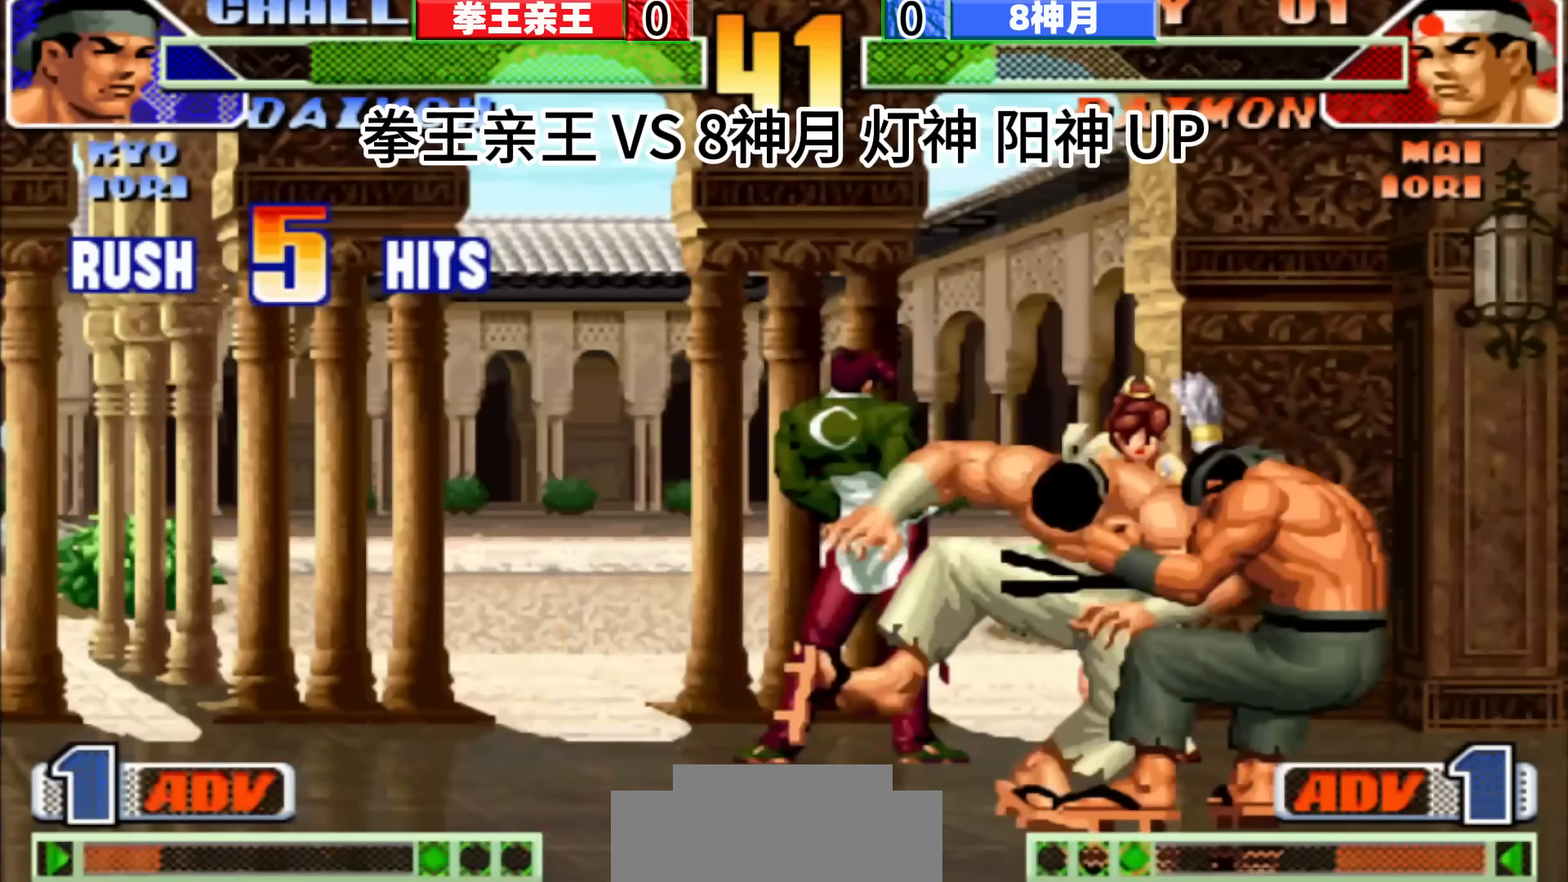
{"dt_ms": 500, "buttons": [], "left_stick": "center", "events": []}
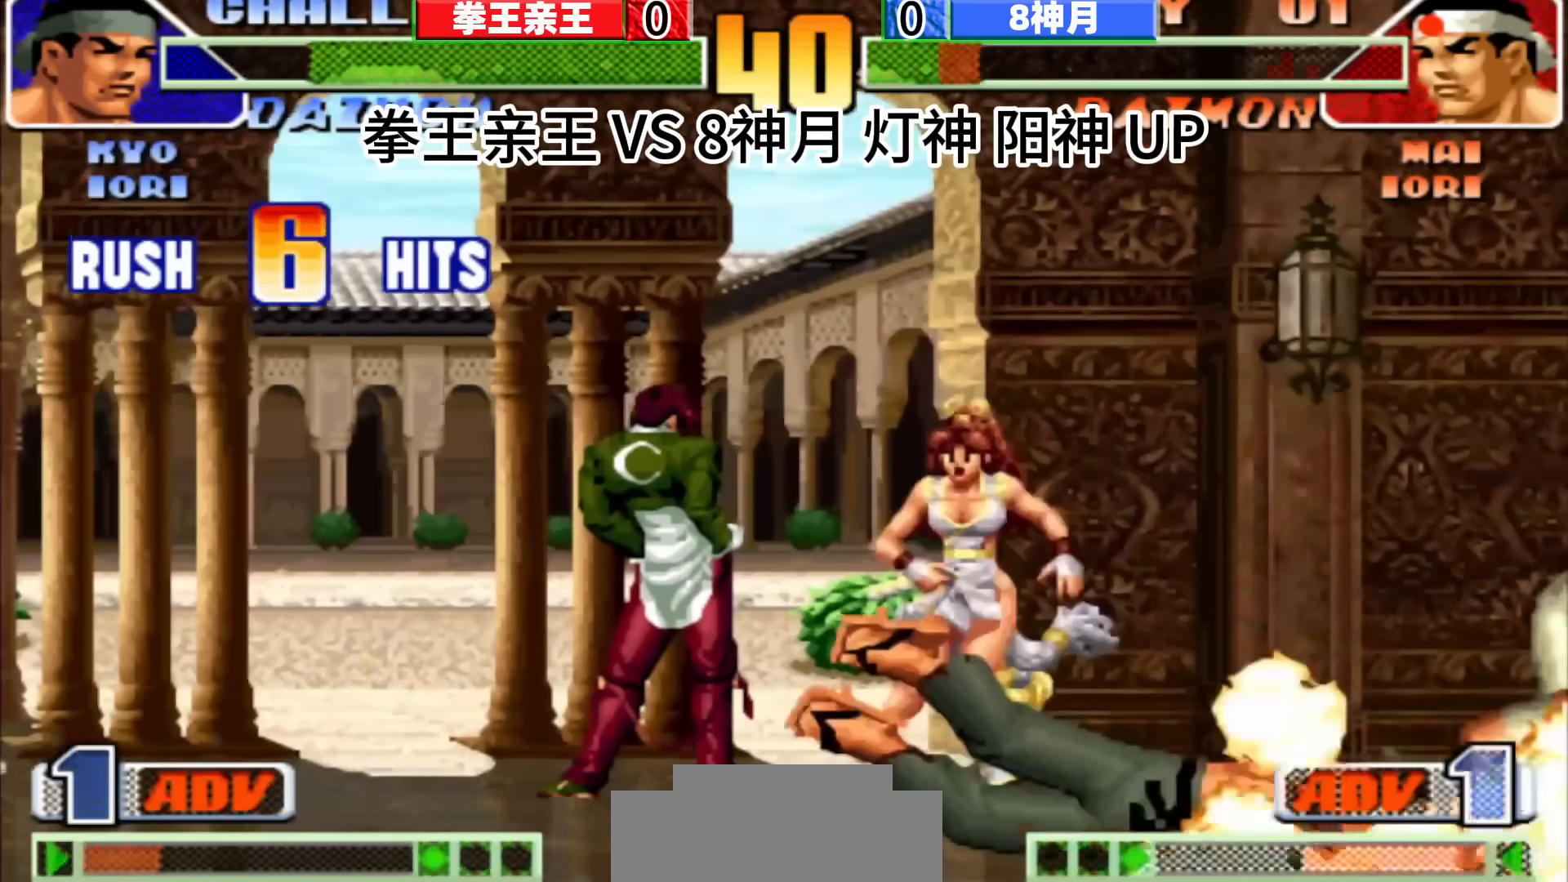
{"dt_ms": 500, "buttons": [], "left_stick": "center", "events": []}
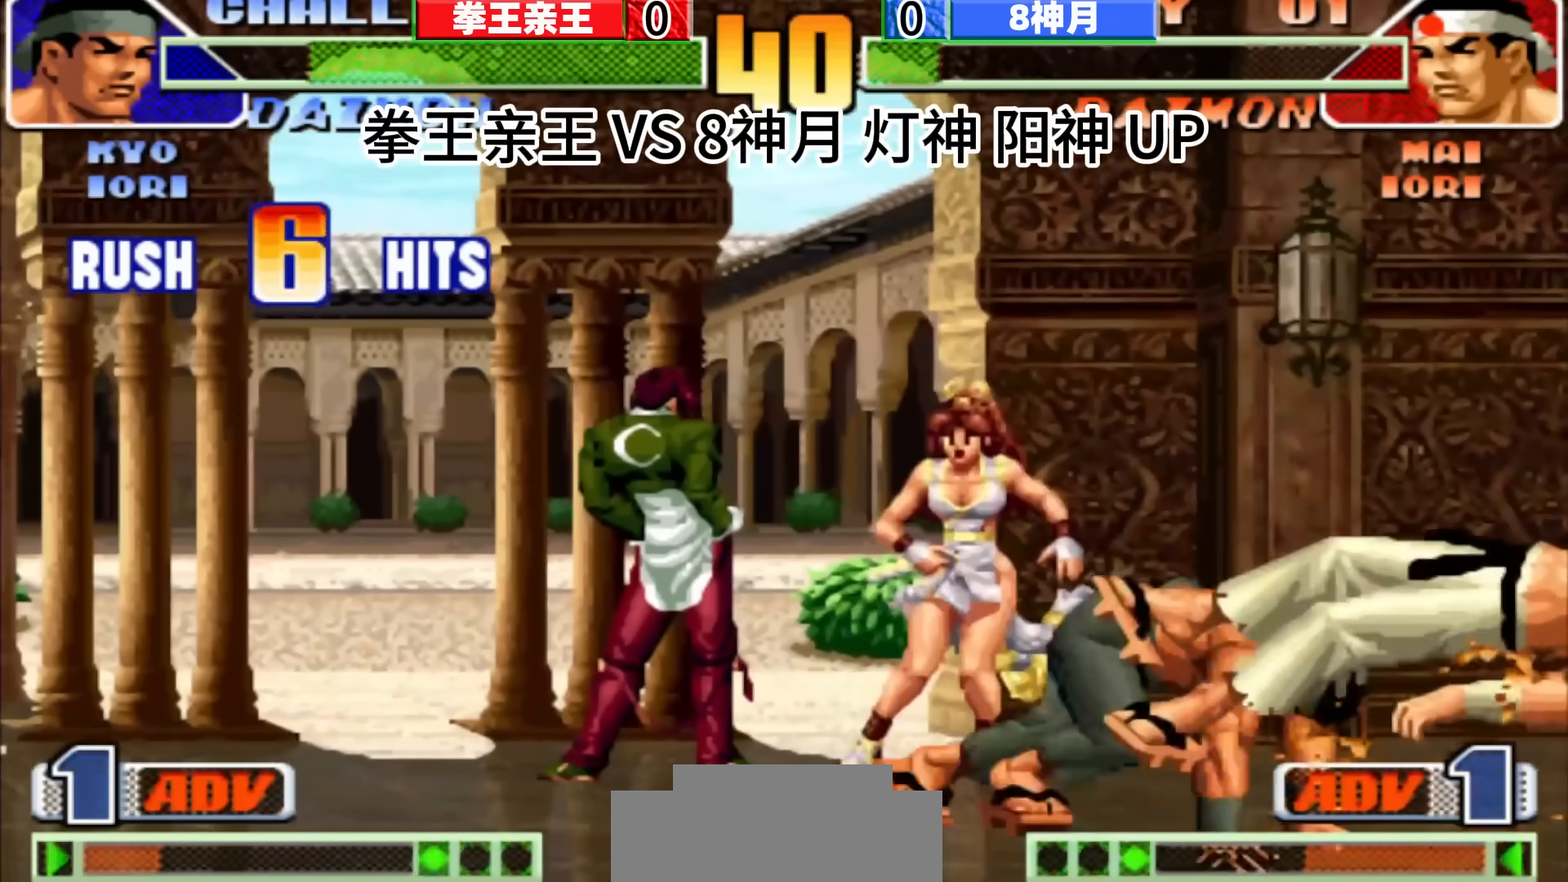
{"dt_ms": 500, "buttons": [], "left_stick": "down", "events": [[333, "left_stick", "right"], [433, "left_stick", "down"]]}
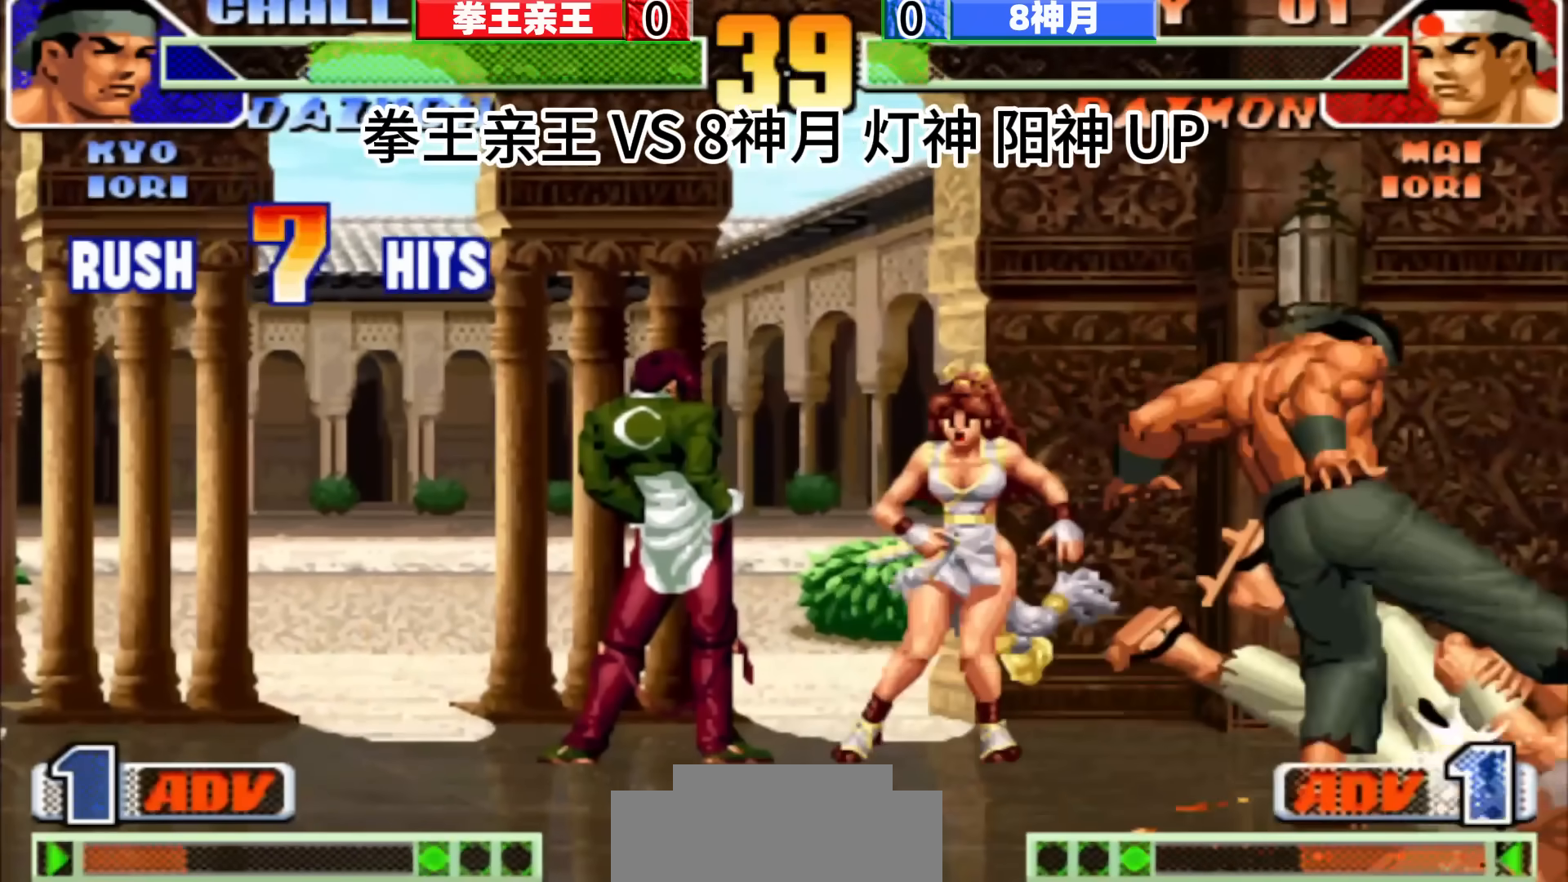
{"dt_ms": 500, "buttons": [], "left_stick": "left", "events": [[17, "left_stick", "left"], [100, "left_stick", "center"], [233, "left_stick", "right"], [400, "left_stick", "down"], [450, "left_stick", "left"]]}
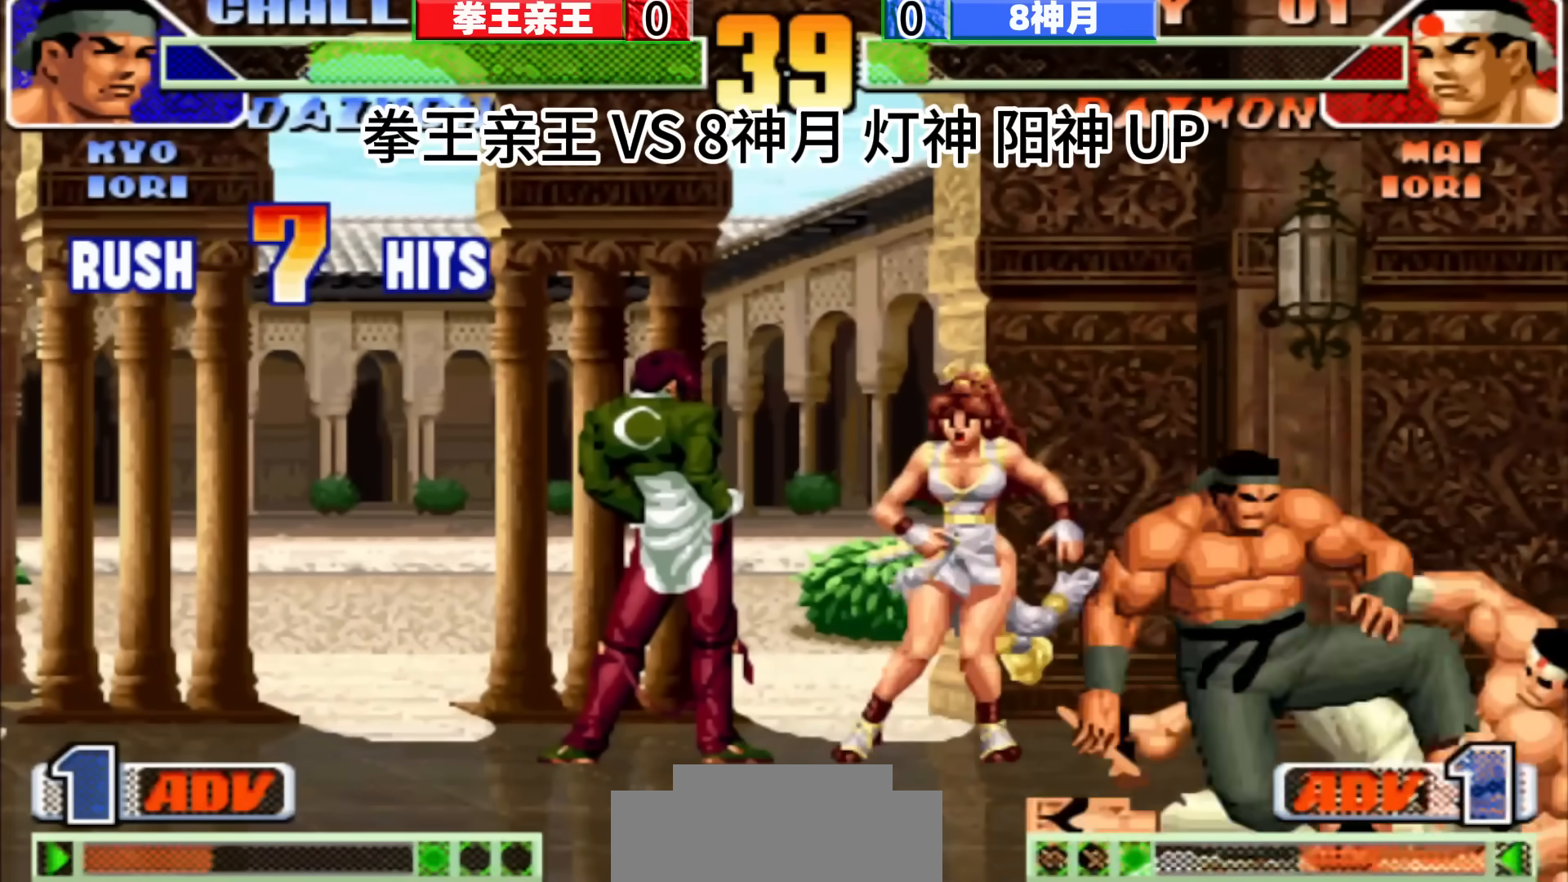
{"dt_ms": 500, "buttons": [], "left_stick": "center", "events": [[33, "left_stick", "right"], [200, "left_stick", "center"]]}
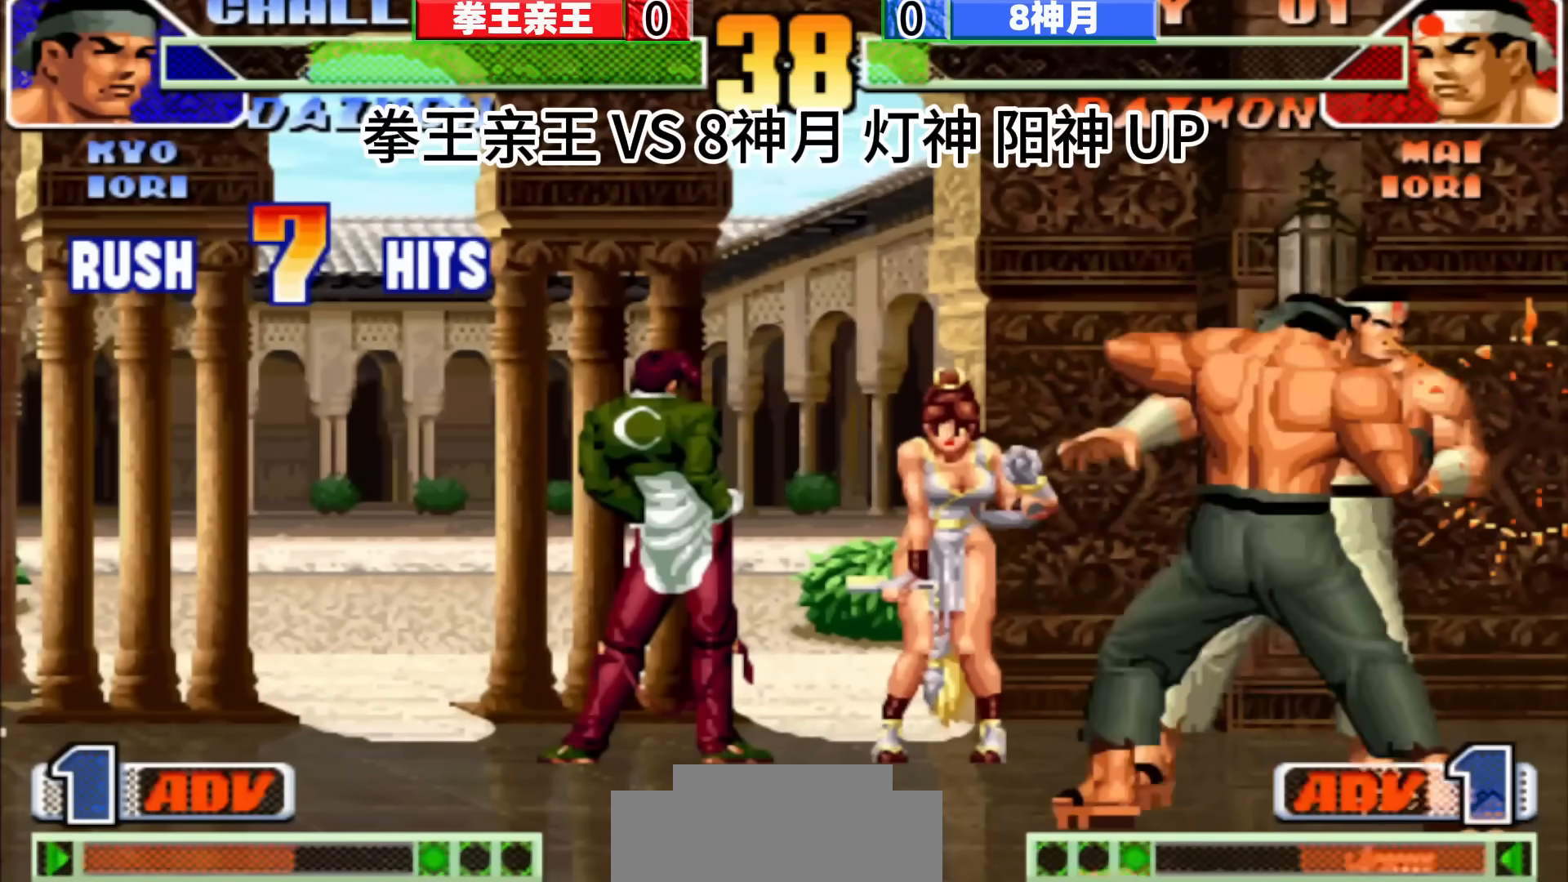
{"dt_ms": 500, "buttons": [], "left_stick": "center", "events": []}
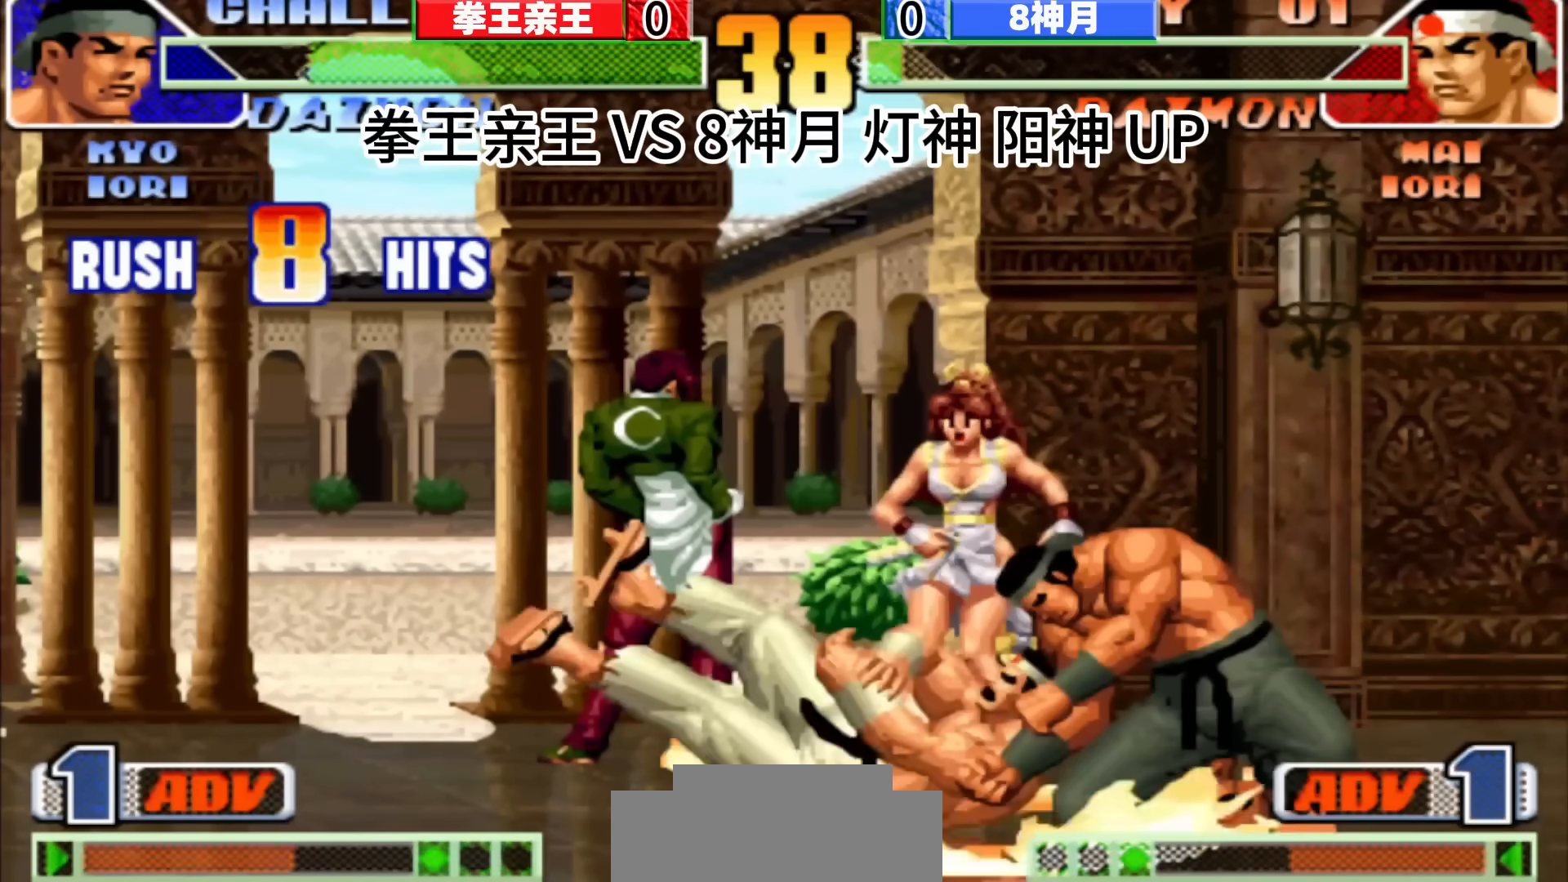
{"dt_ms": 500, "buttons": [], "left_stick": "center", "events": []}
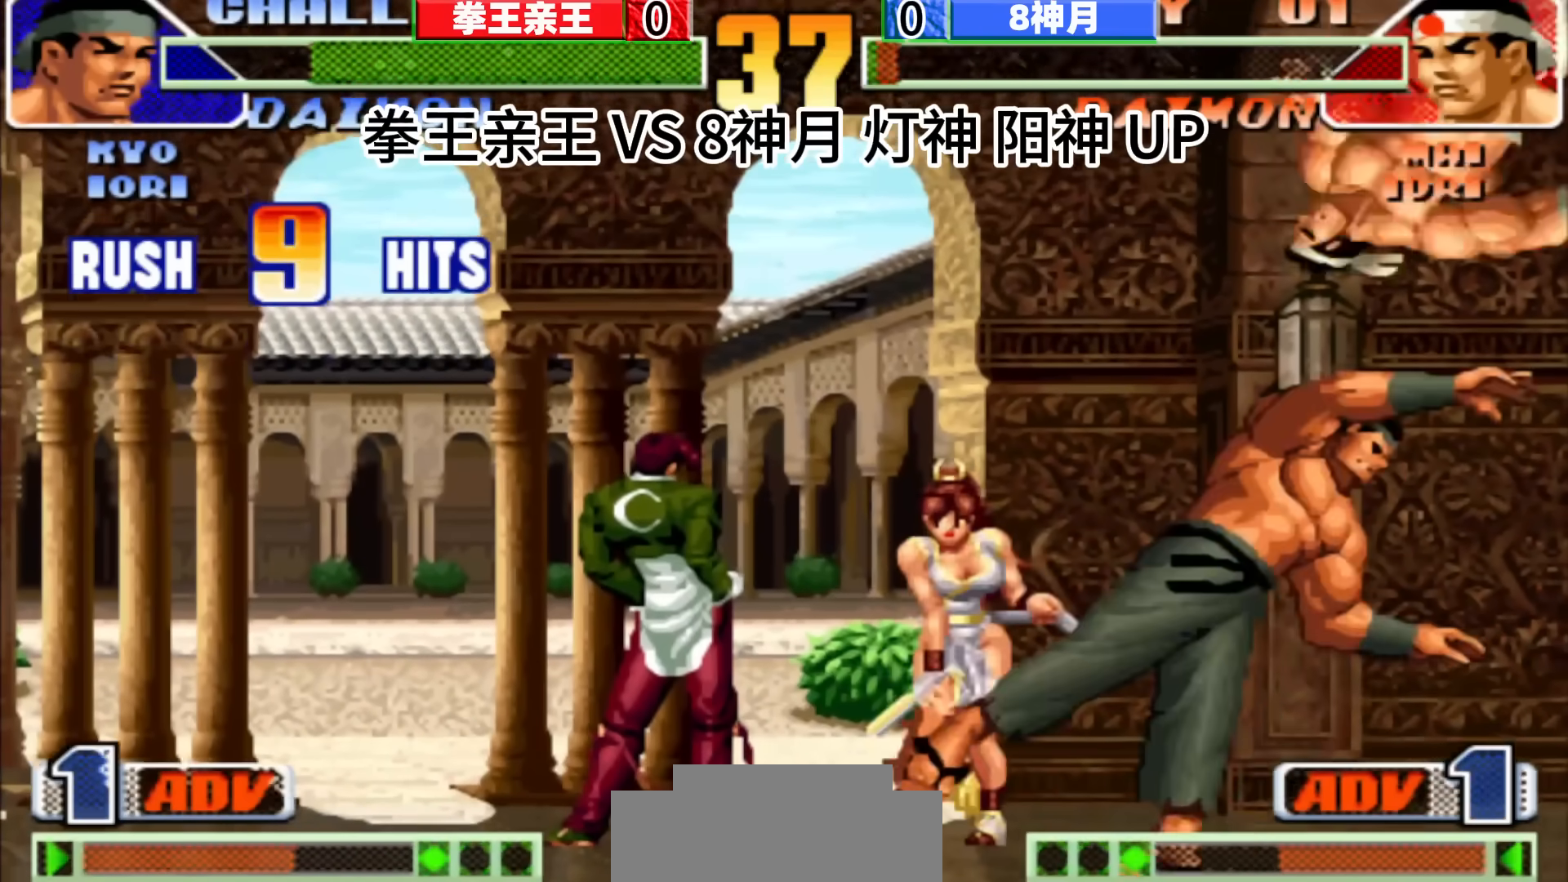
{"dt_ms": 500, "buttons": [], "left_stick": "left", "events": [[500, "left_stick", "left"]]}
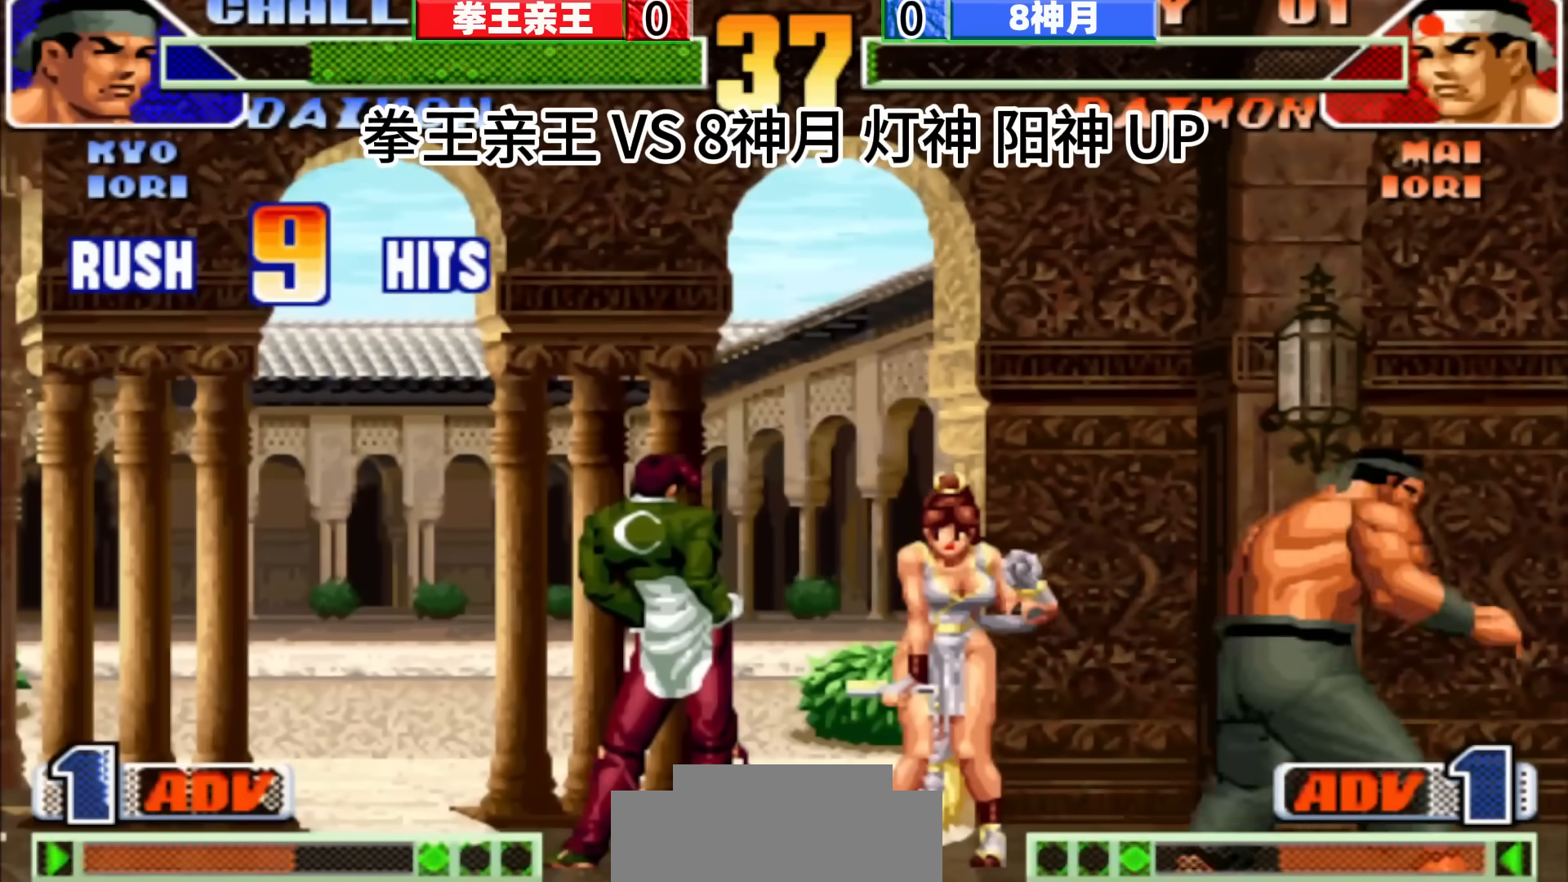
{"dt_ms": 500, "buttons": [], "left_stick": "center", "events": [[117, "left_stick", "down"], [217, "left_stick", "right"], [300, "left_stick", "center"]]}
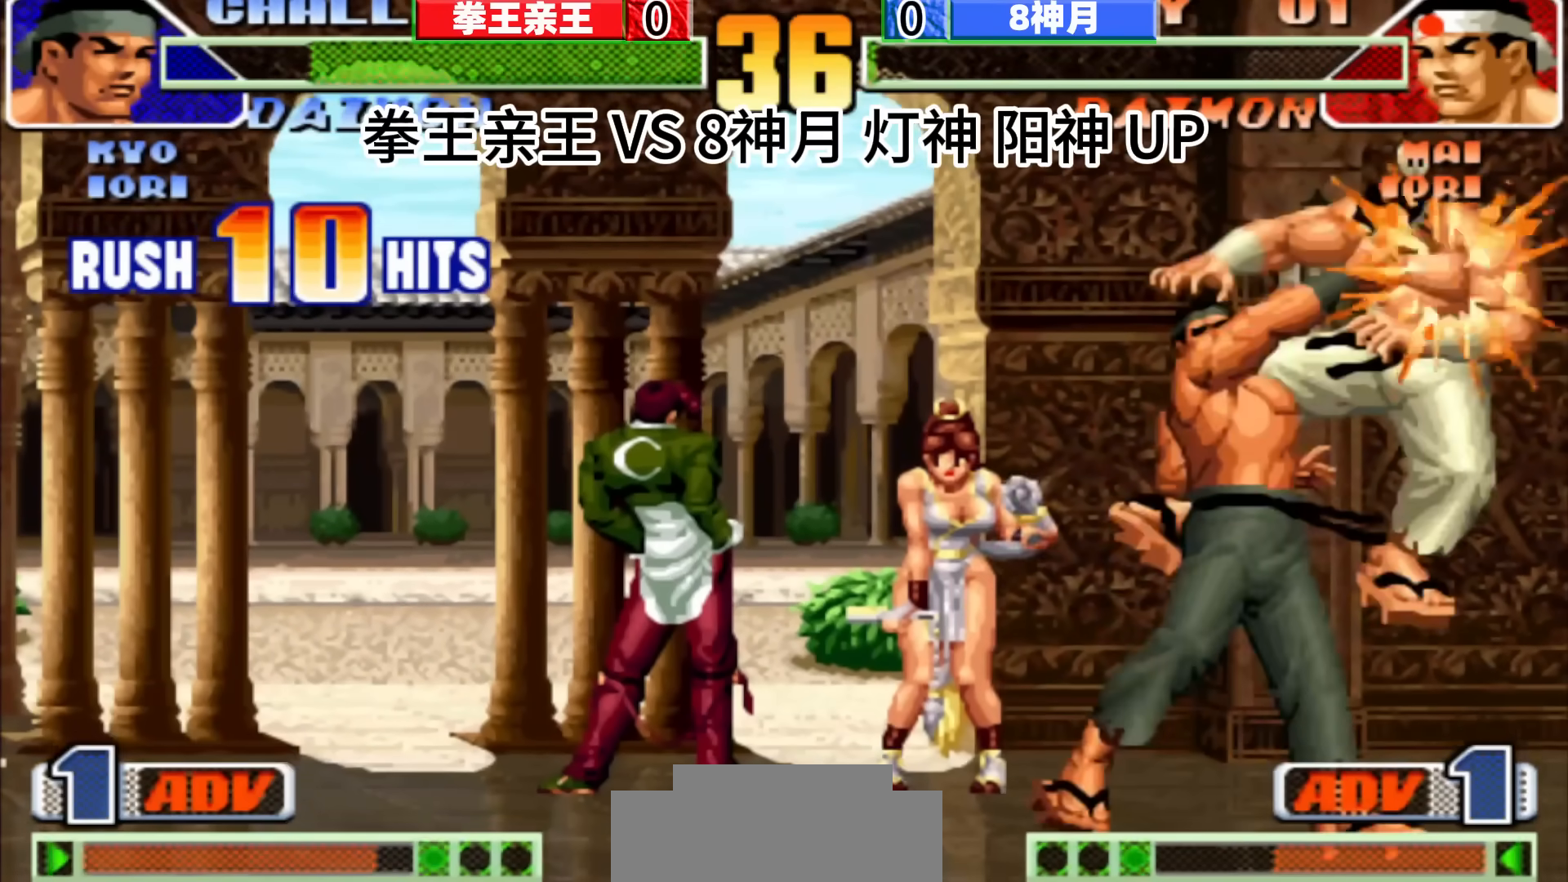
{"dt_ms": 500, "buttons": [], "left_stick": "center", "events": []}
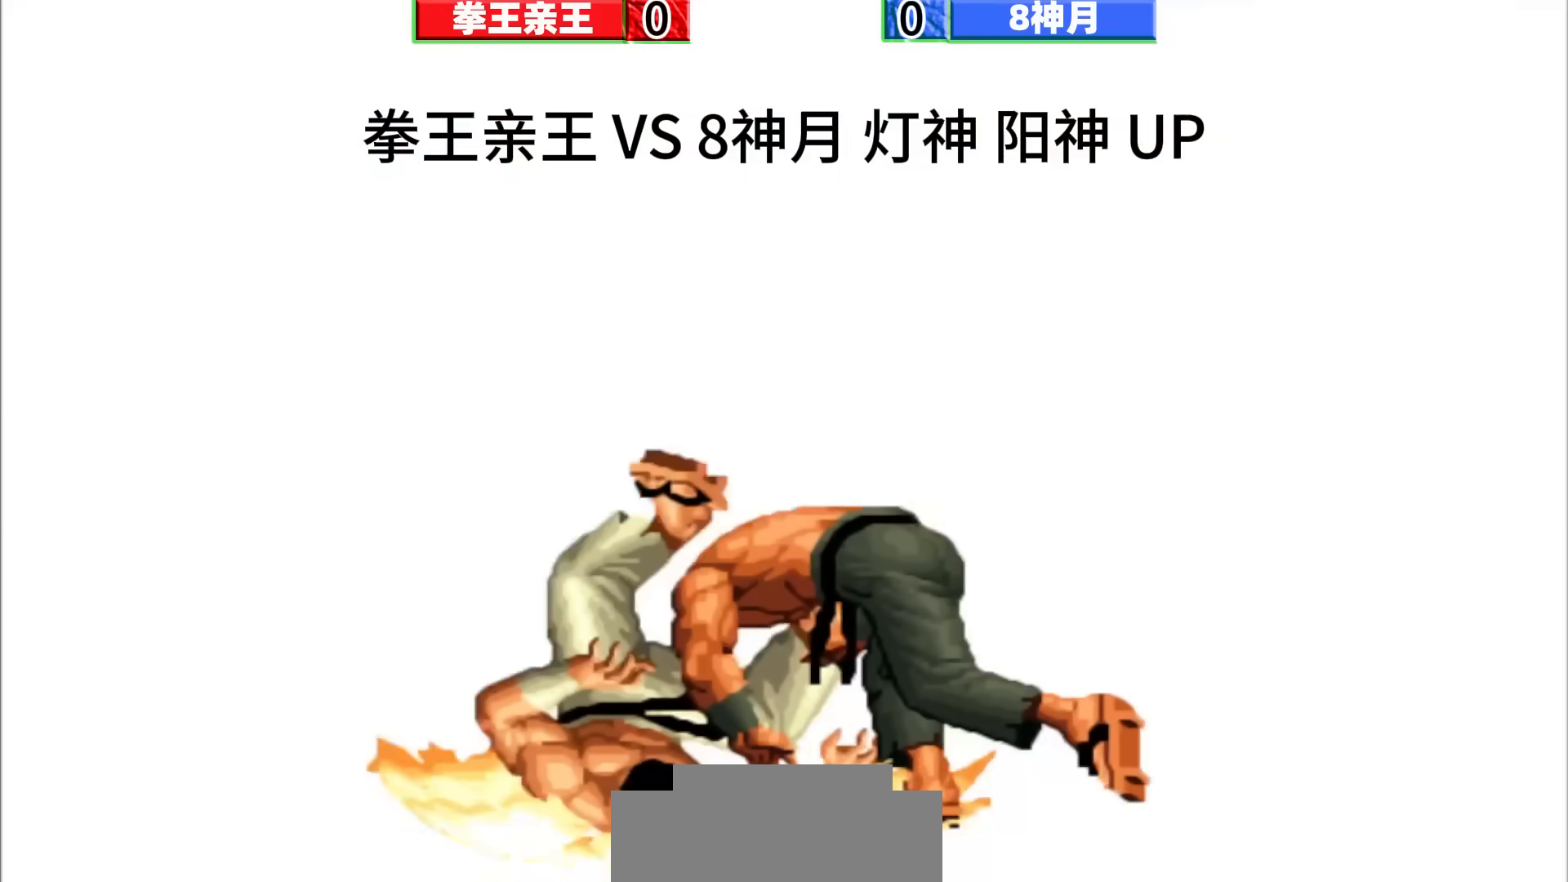
{"dt_ms": 500, "buttons": [], "left_stick": "center", "events": []}
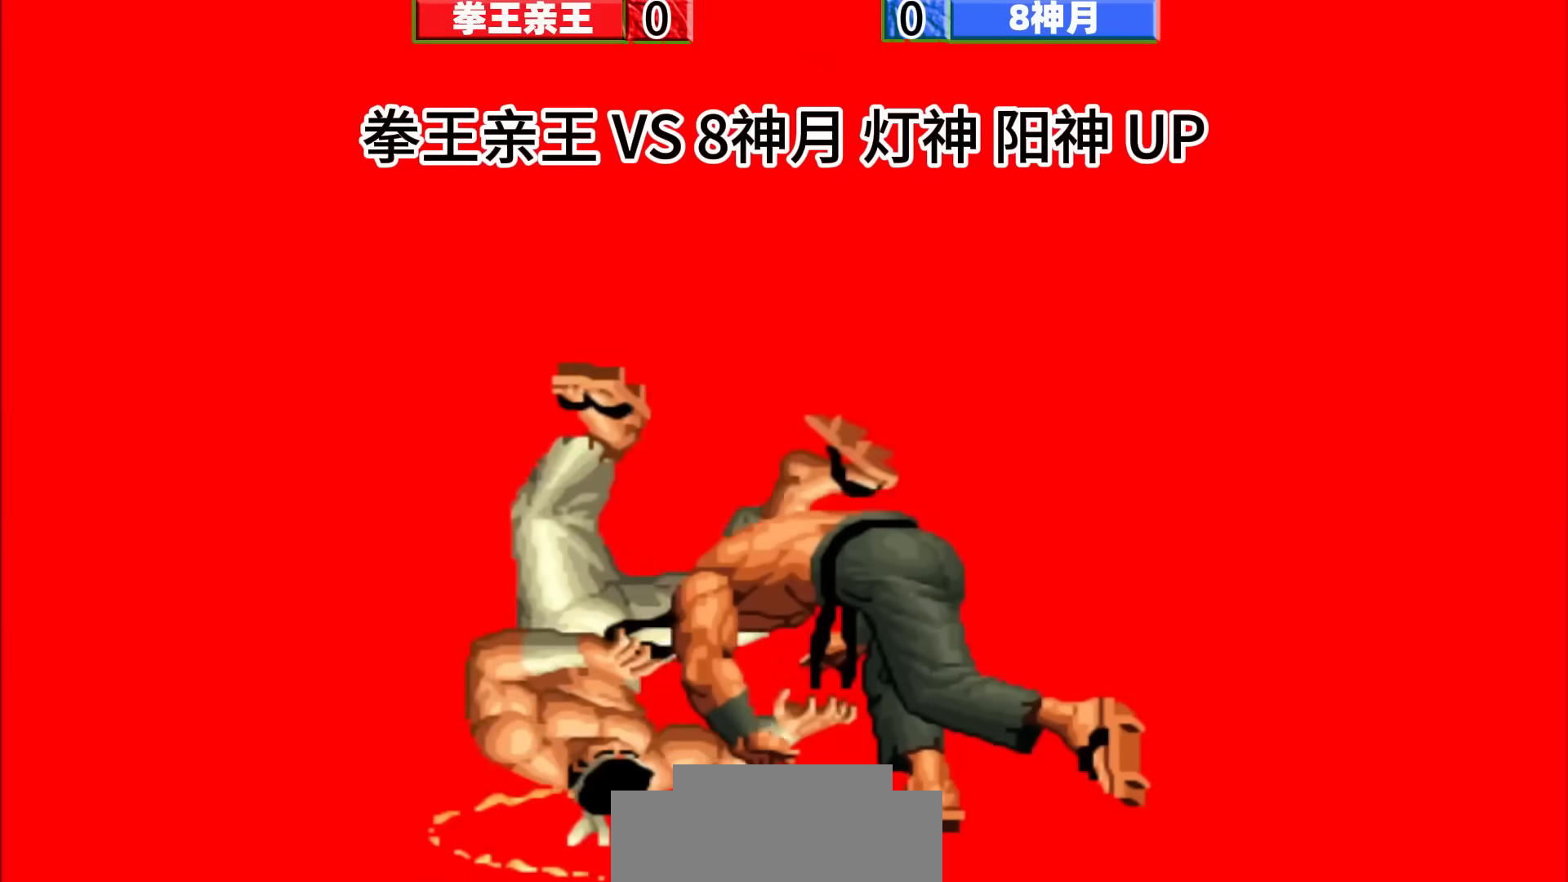
{"dt_ms": 500, "buttons": [], "left_stick": "center", "events": [[50, "left_stick", "left"], [150, "left_stick", "center"], [400, "left_stick", "right"], [500, "left_stick", "center"]]}
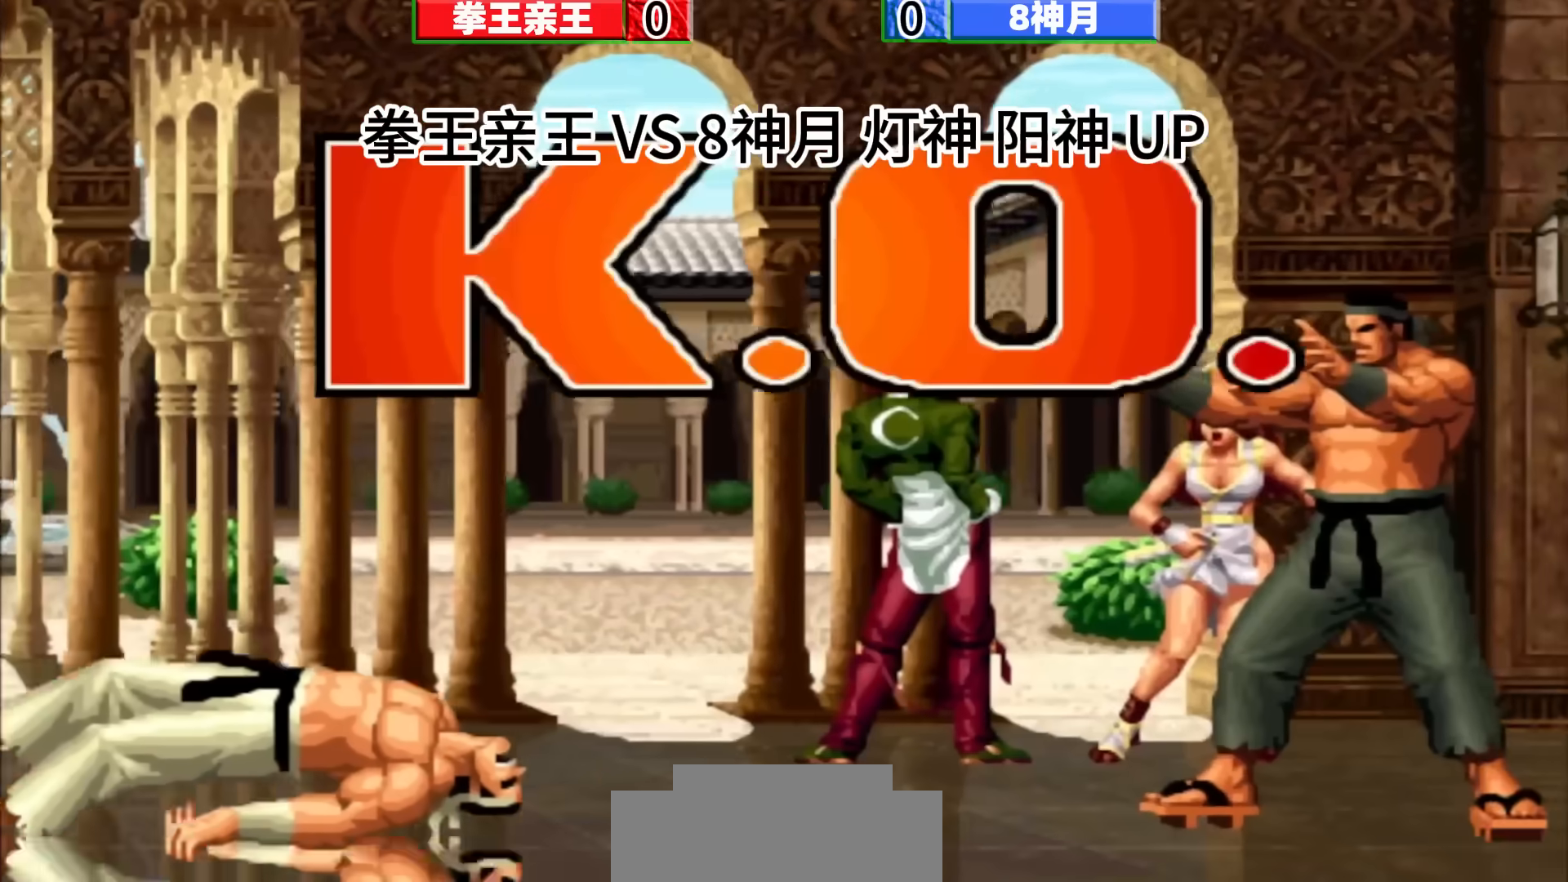
{"dt_ms": 500, "buttons": [], "left_stick": "center", "events": []}
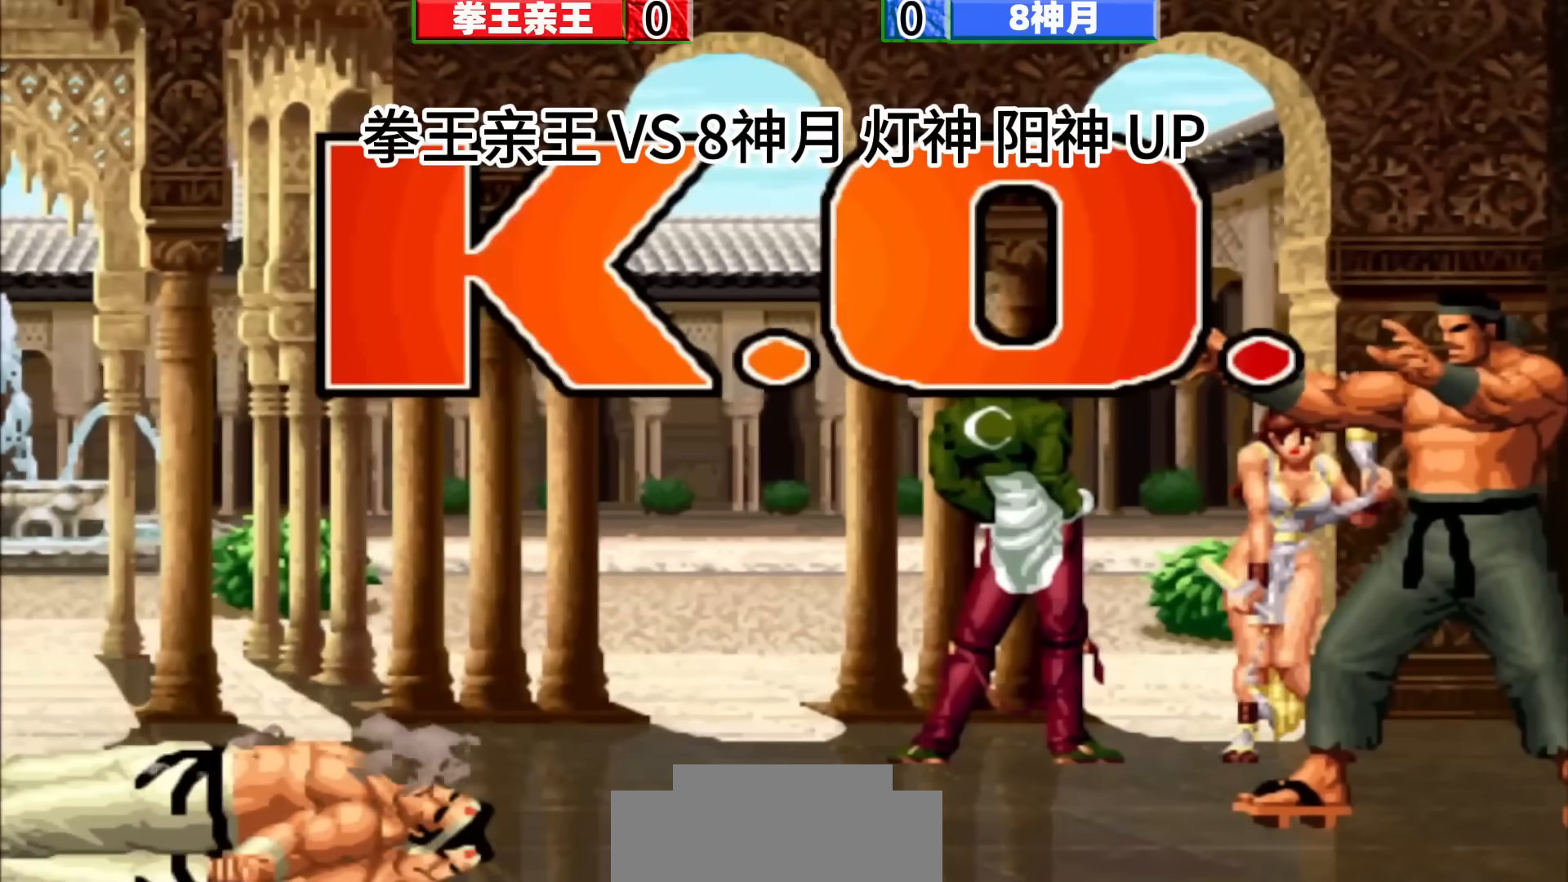
{"dt_ms": 500, "buttons": [], "left_stick": "down-right", "events": [[500, "left_stick", "down-right"]]}
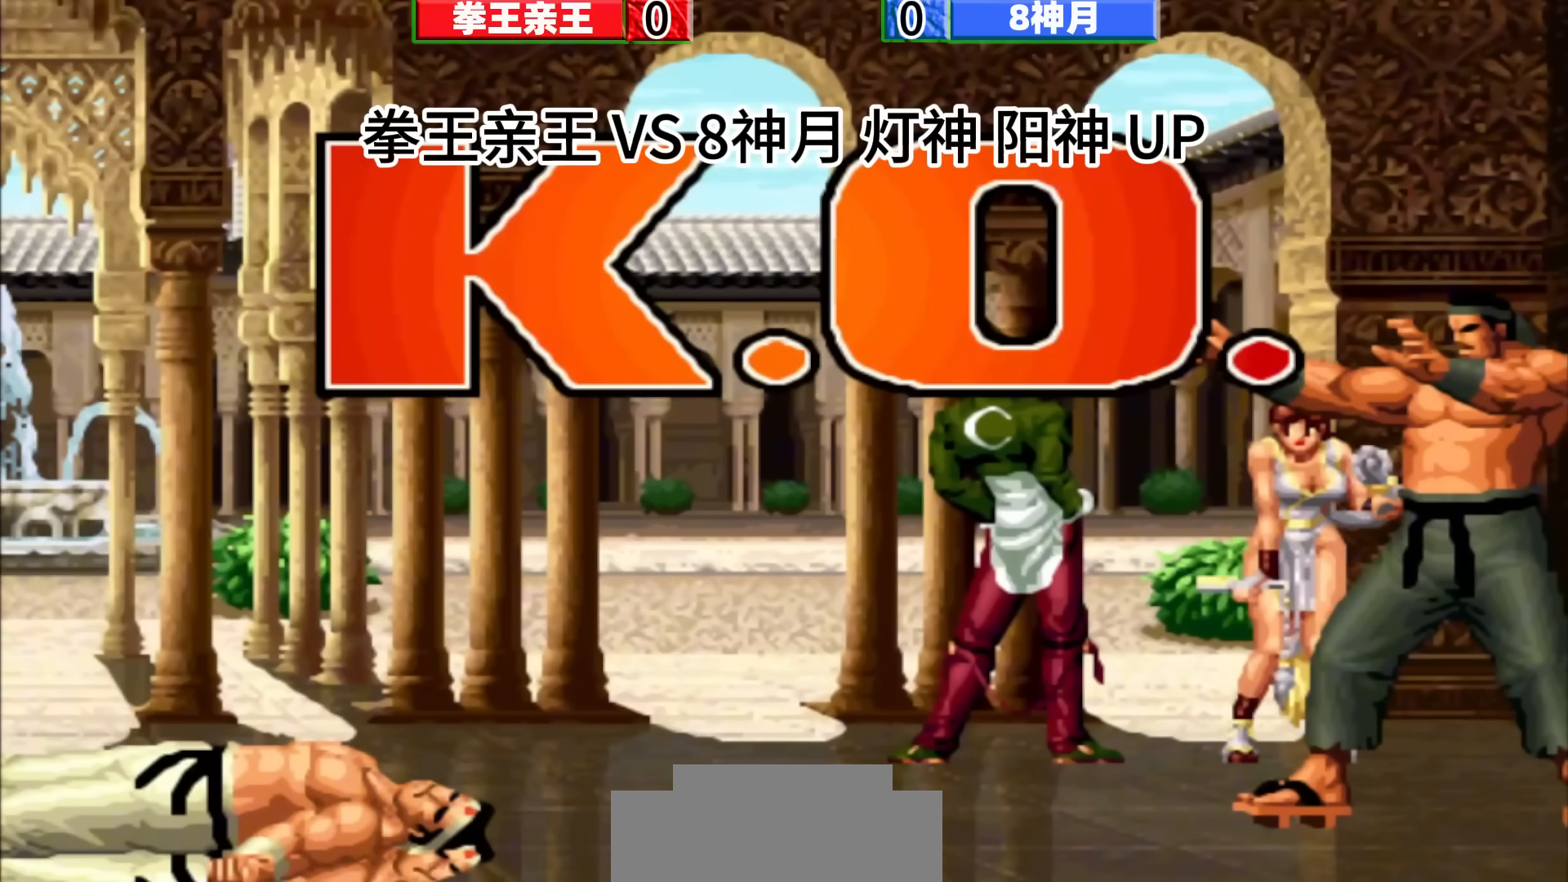
{"dt_ms": 500, "buttons": [], "left_stick": "down-right", "events": [[50, "left_stick", "down"], [117, "left_stick", "left"], [183, "left_stick", "right"], [283, "left_stick", "down"], [333, "left_stick", "left"], [433, "left_stick", "right"], [483, "left_stick", "down-right"]]}
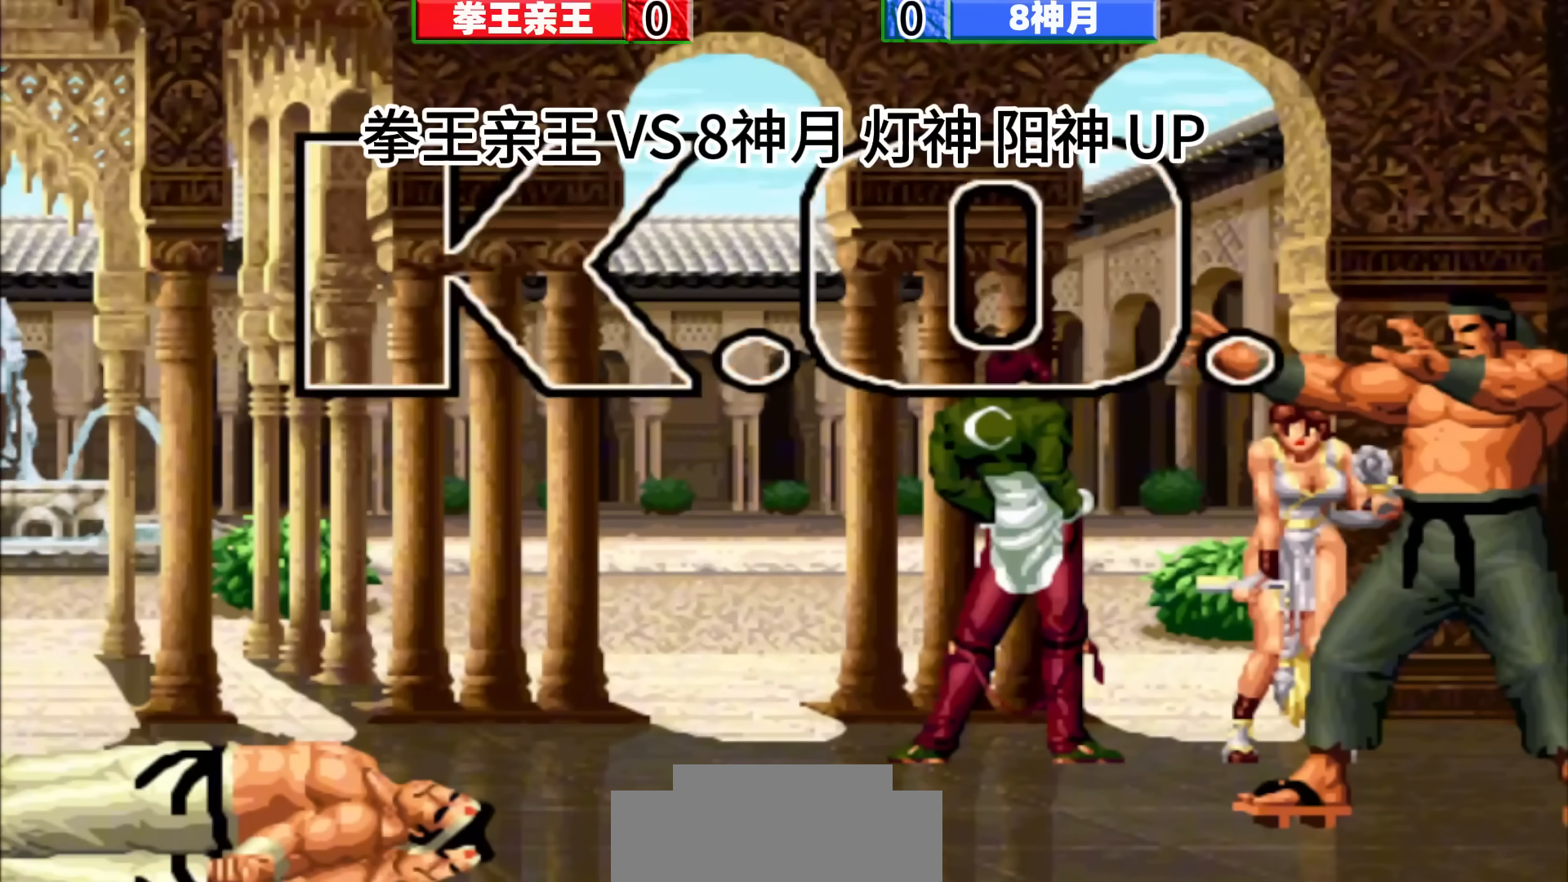
{"dt_ms": 500, "buttons": [], "left_stick": "up-right", "events": [[17, "left_stick", "right"], [50, "left_stick", "left"], [167, "left_stick", "right"], [250, "left_stick", "left"], [383, "left_stick", "right"], [500, "left_stick", "up-right"]]}
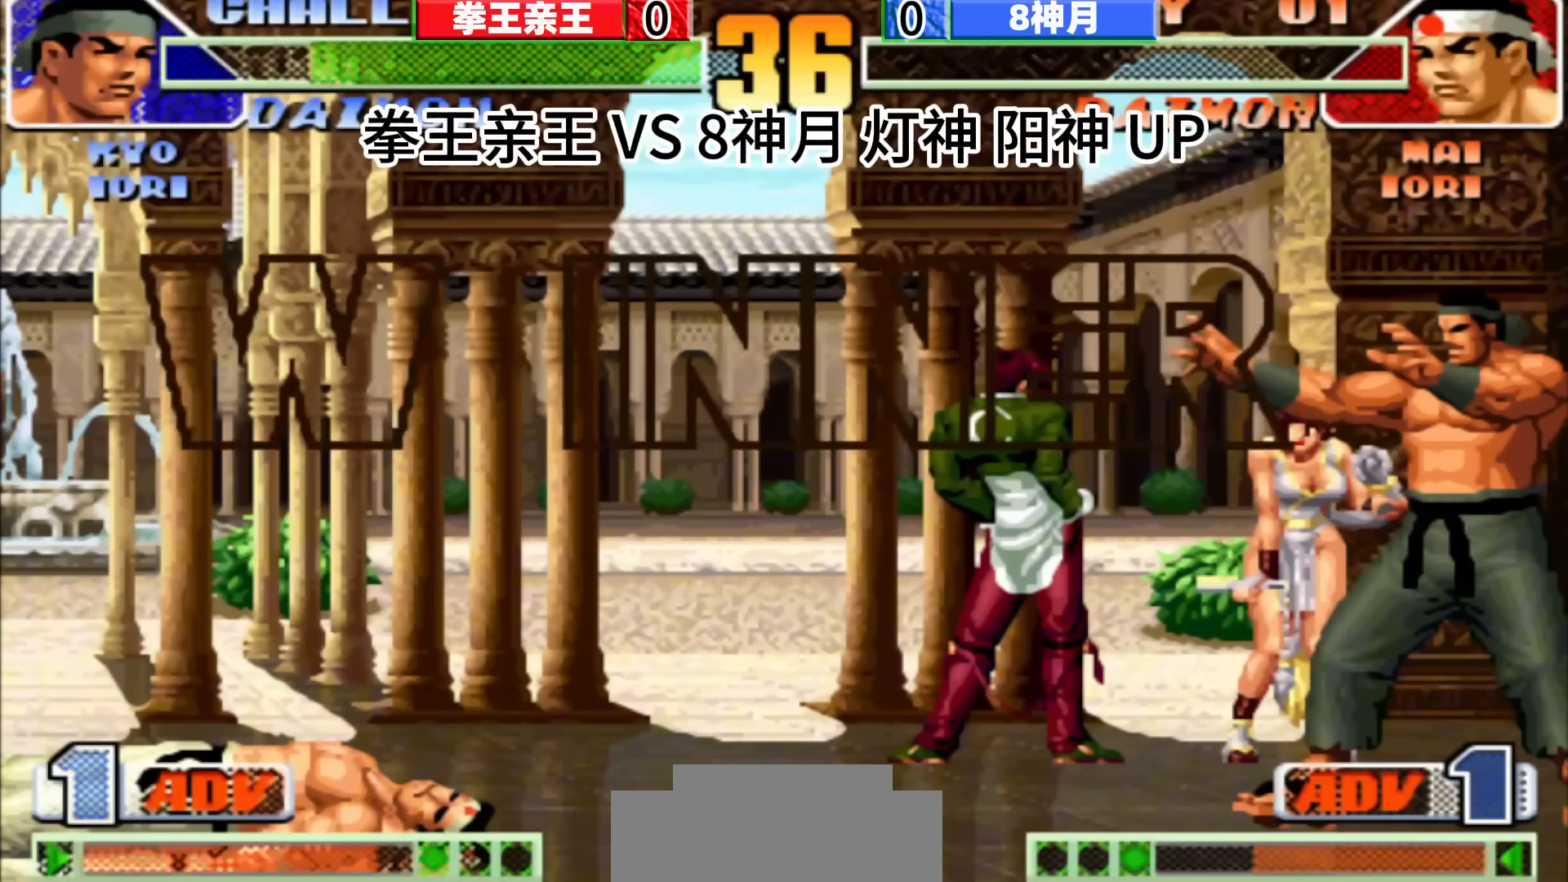
{"dt_ms": 500, "buttons": [], "left_stick": "down-left", "events": [[83, "left_stick", "right"], [233, "left_stick", "left"], [350, "left_stick", "right"], [483, "left_stick", "down-left"]]}
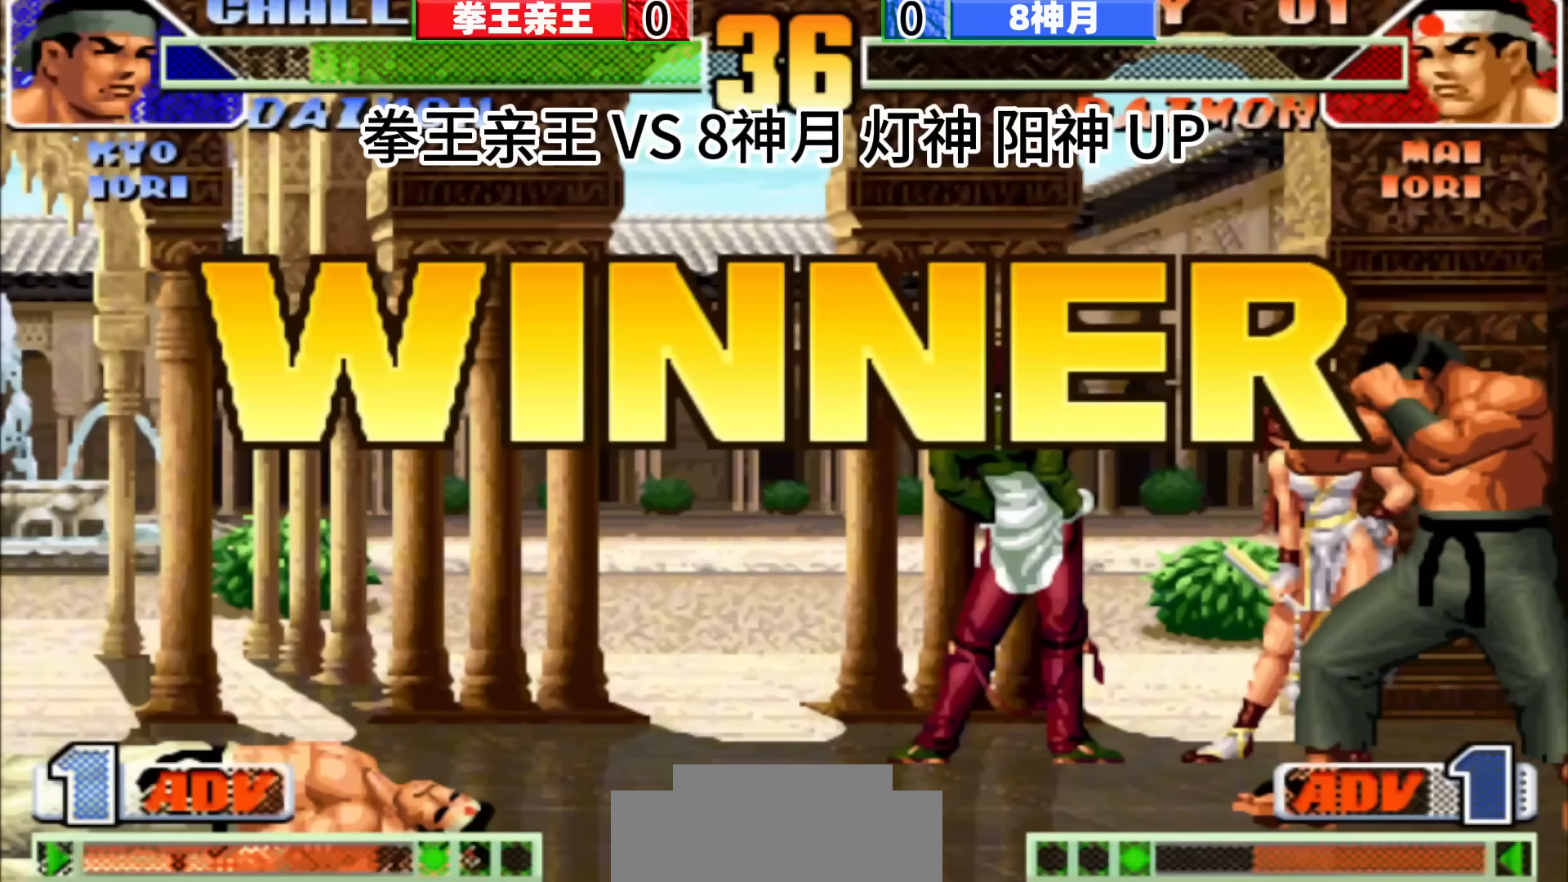
{"dt_ms": 500, "buttons": [], "left_stick": "left", "events": [[133, "left_stick", "center"], [483, "left_stick", "left"]]}
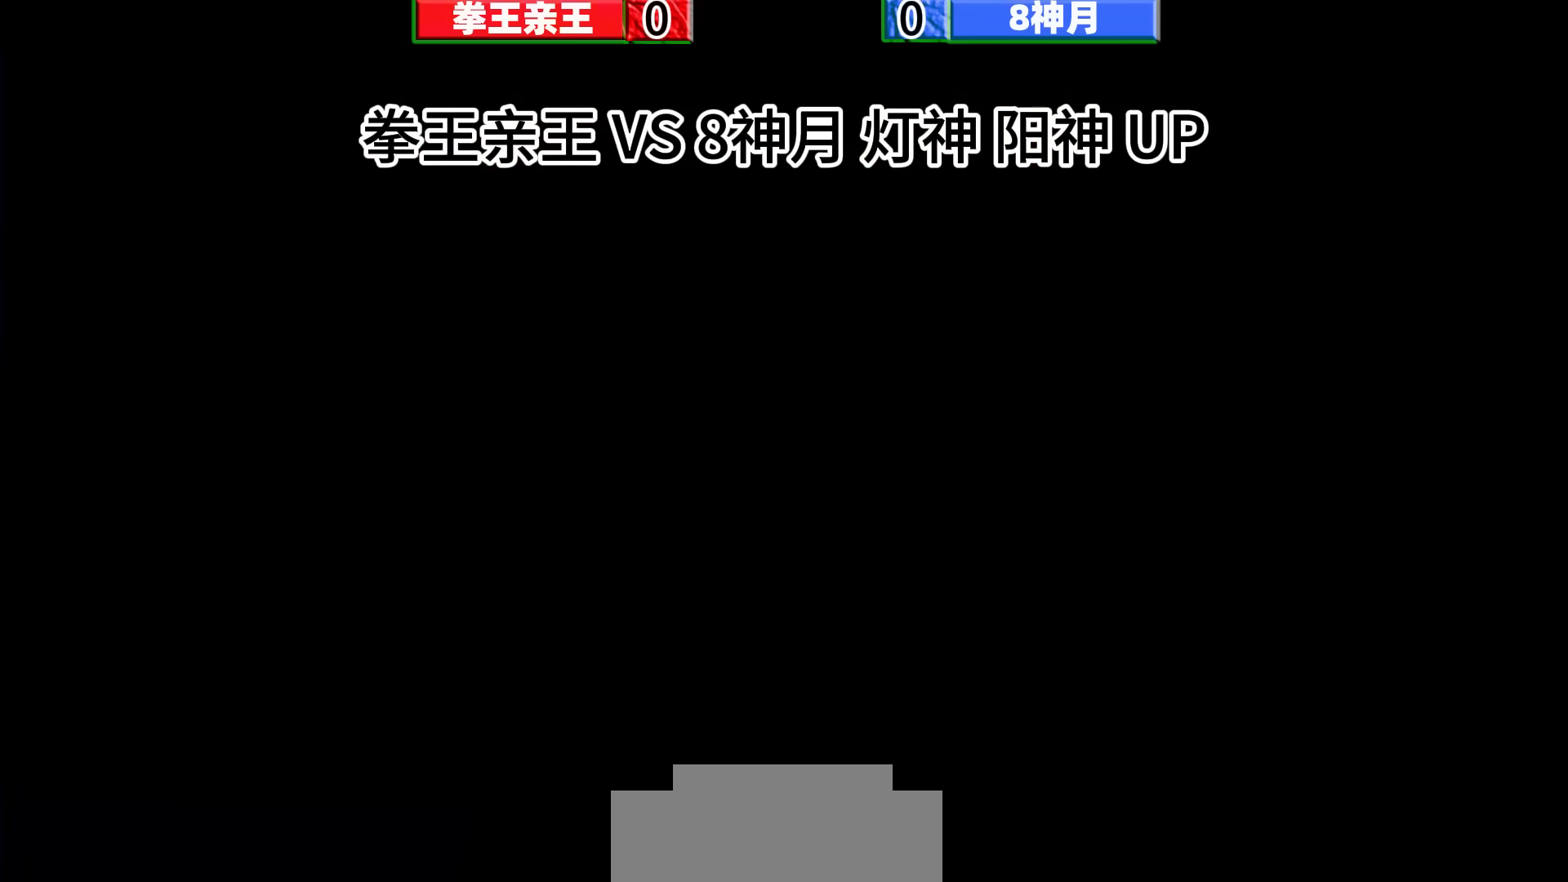
{"dt_ms": 500, "buttons": [], "left_stick": "center", "events": [[67, "left_stick", "down"], [167, "left_stick", "center"]]}